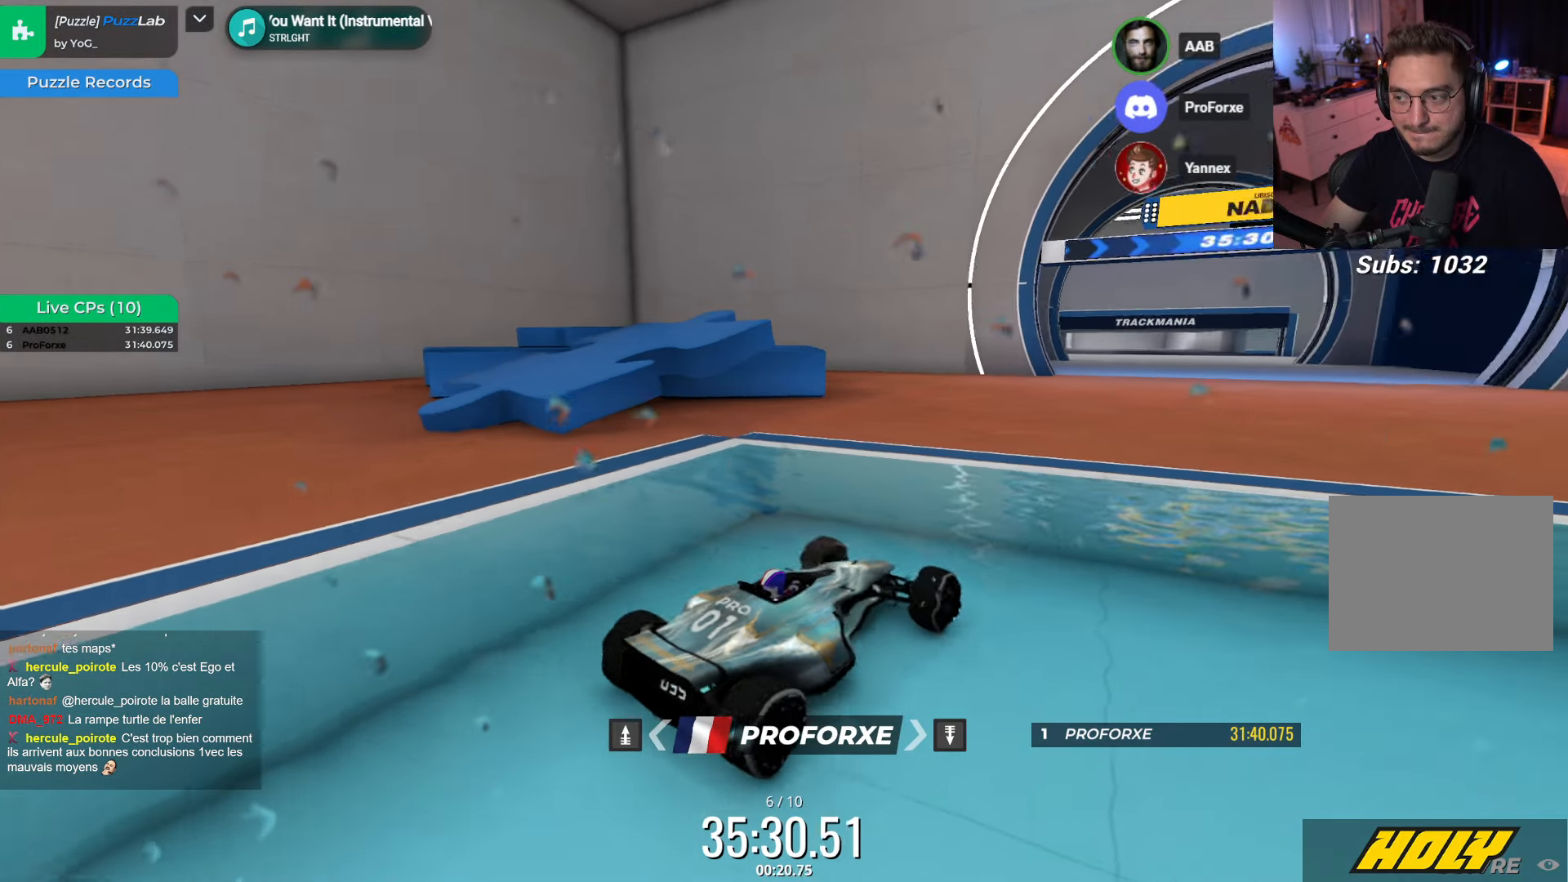
Gameplay with keyboard; each line is a JSON object with the keys held at the frame after it. "events" lists presses ("down") and releases ("up") of "down", "left", "right" and "up" between this image and that frame as [ms after this image, input, new state], when the widget could be followed in between. No other keys are recorded. Mouse input is not recorded.
{"keys": ["up"], "events": [[167, "left", "down"], [383, "up", "down"], [400, "left", "up"]]}
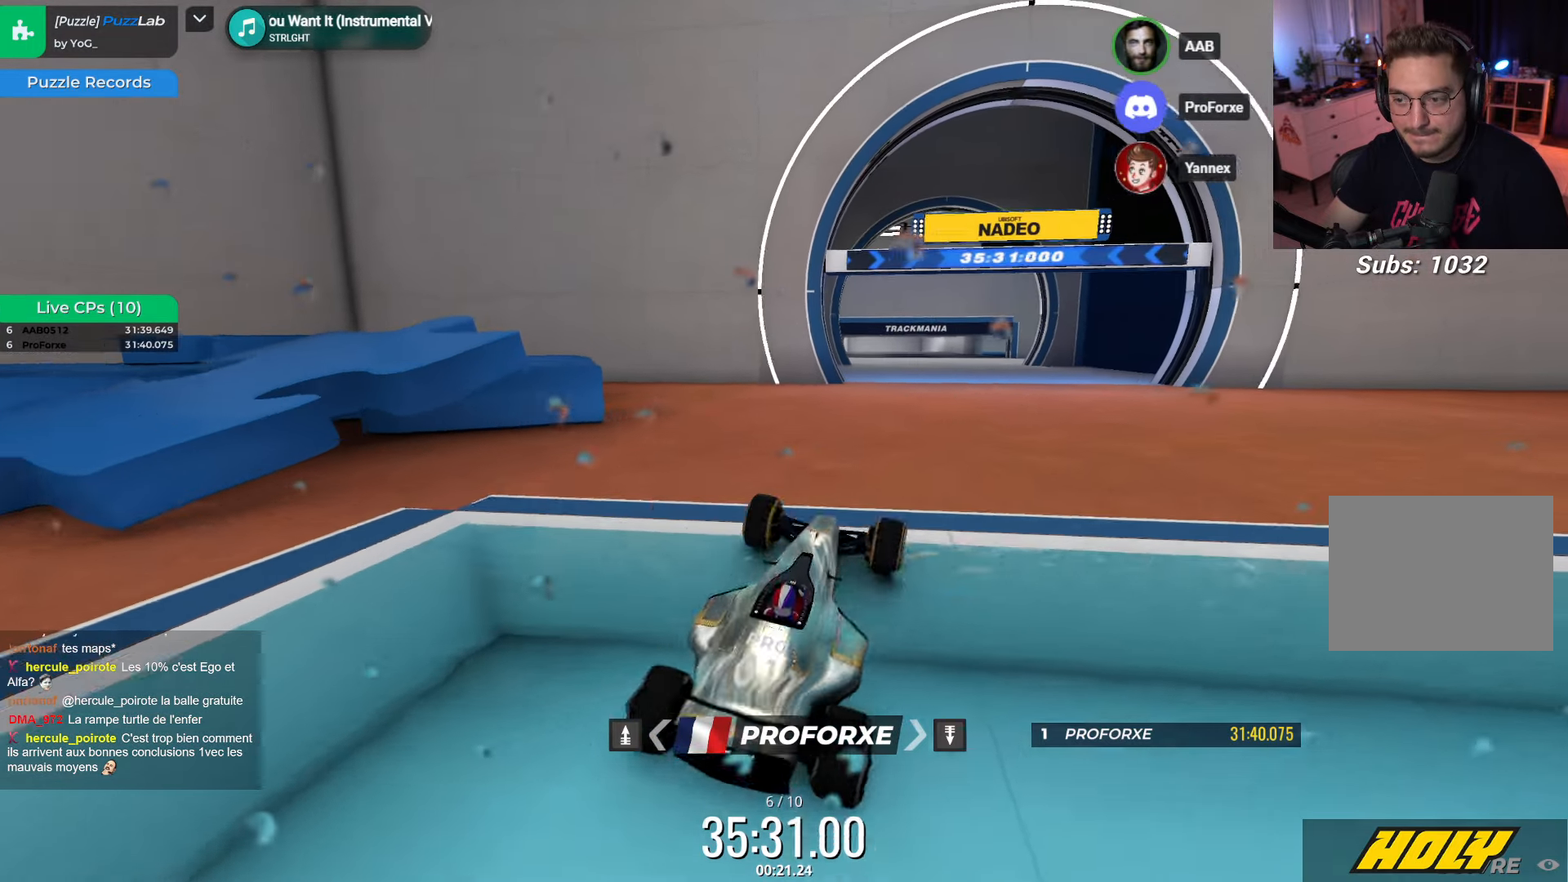
{"keys": ["left"], "events": [[417, "up", "up"], [450, "left", "down"]]}
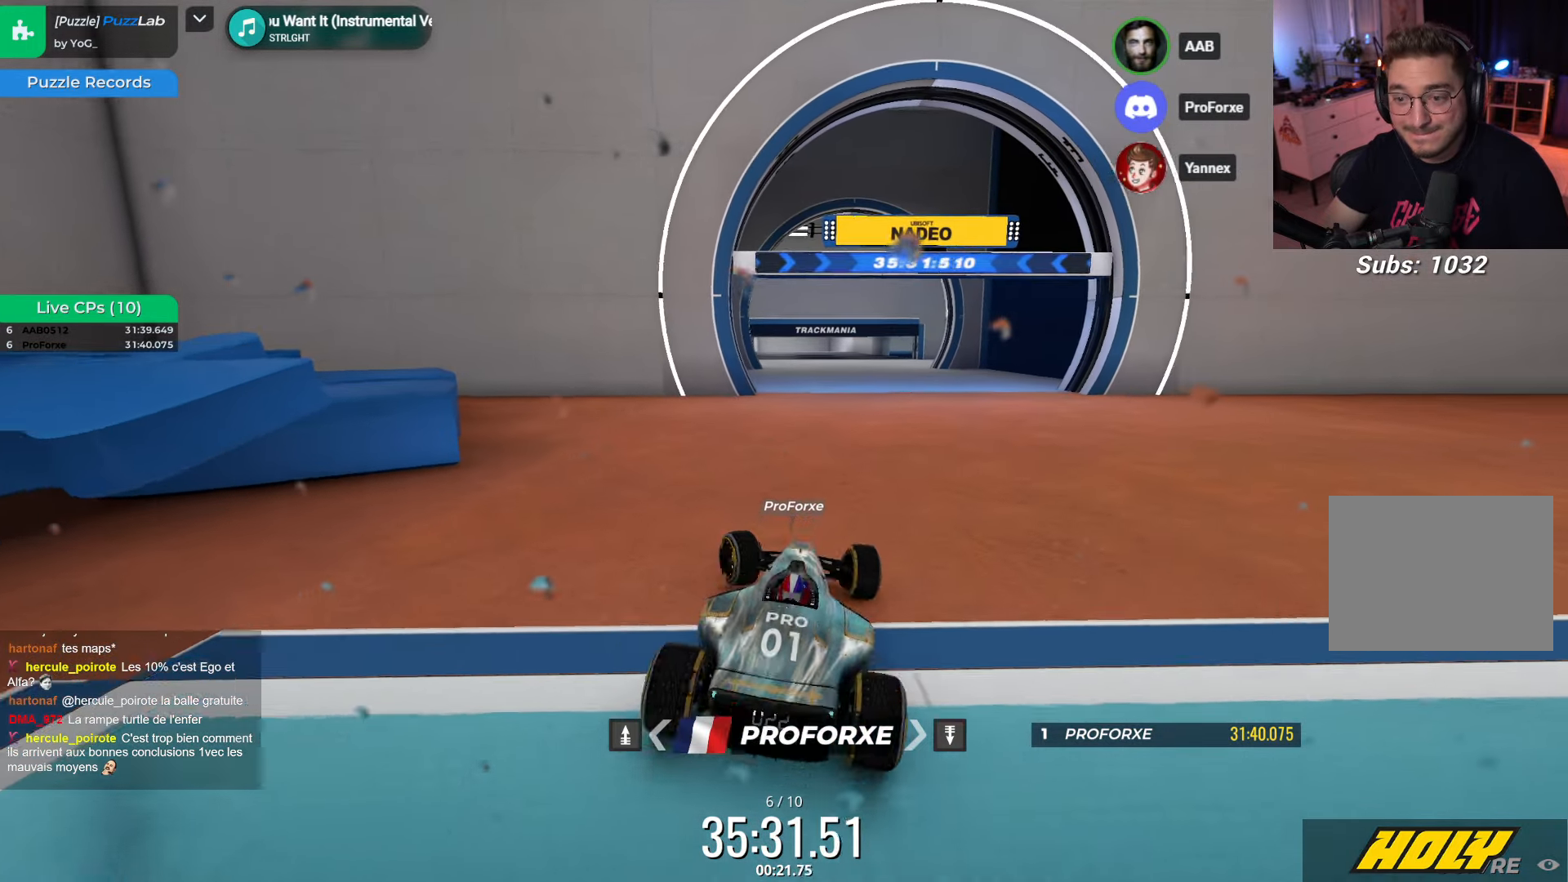
{"keys": [], "events": [[283, "left", "up"], [350, "up", "down"], [467, "up", "up"]]}
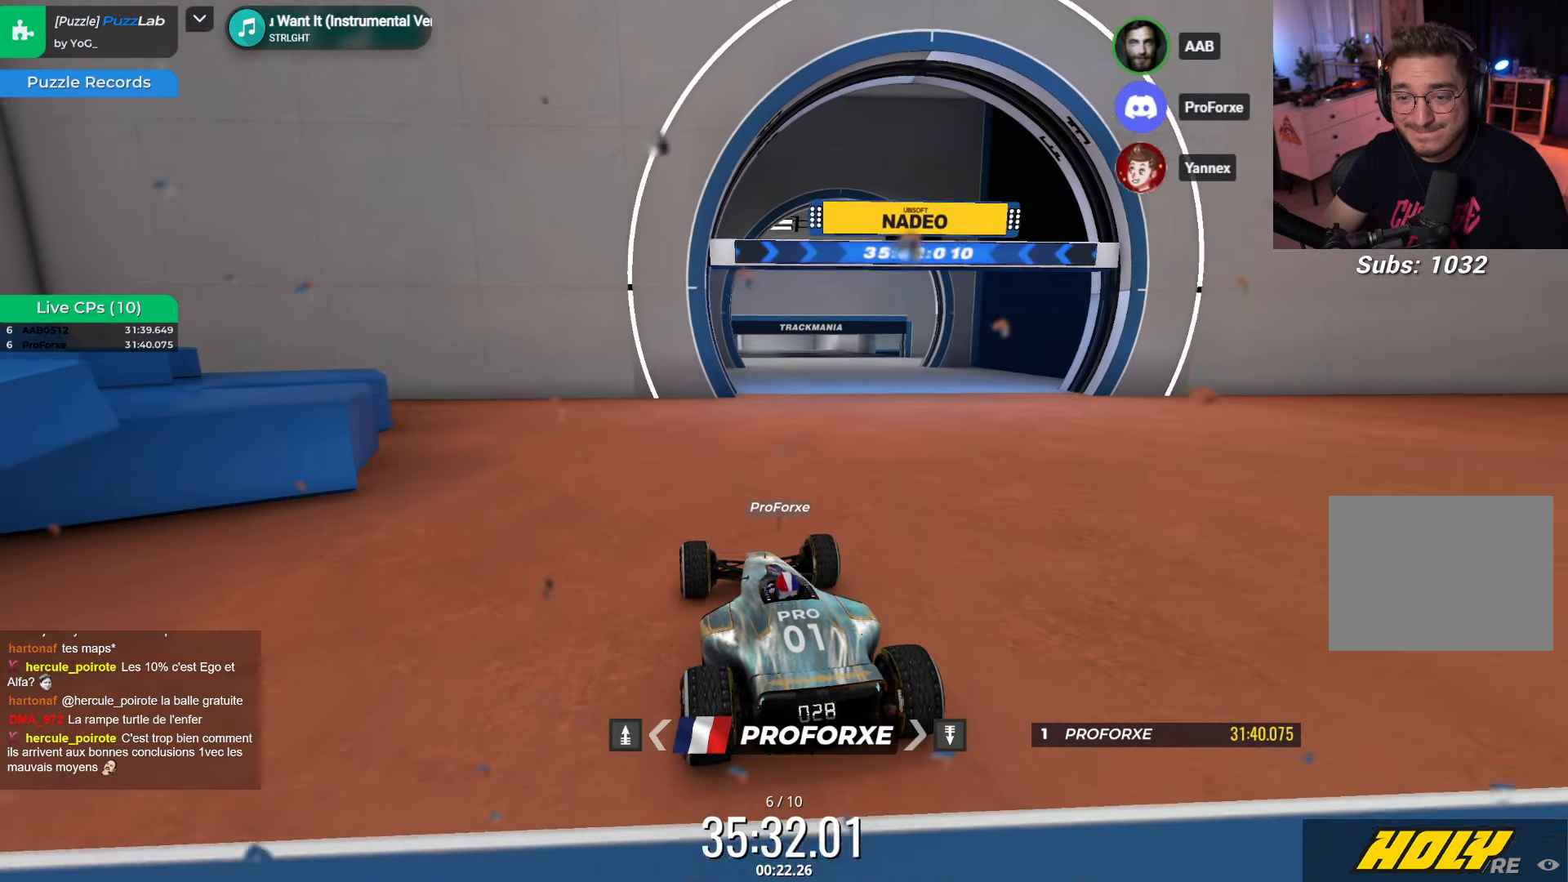
{"keys": ["left"], "events": [[167, "left", "down"]]}
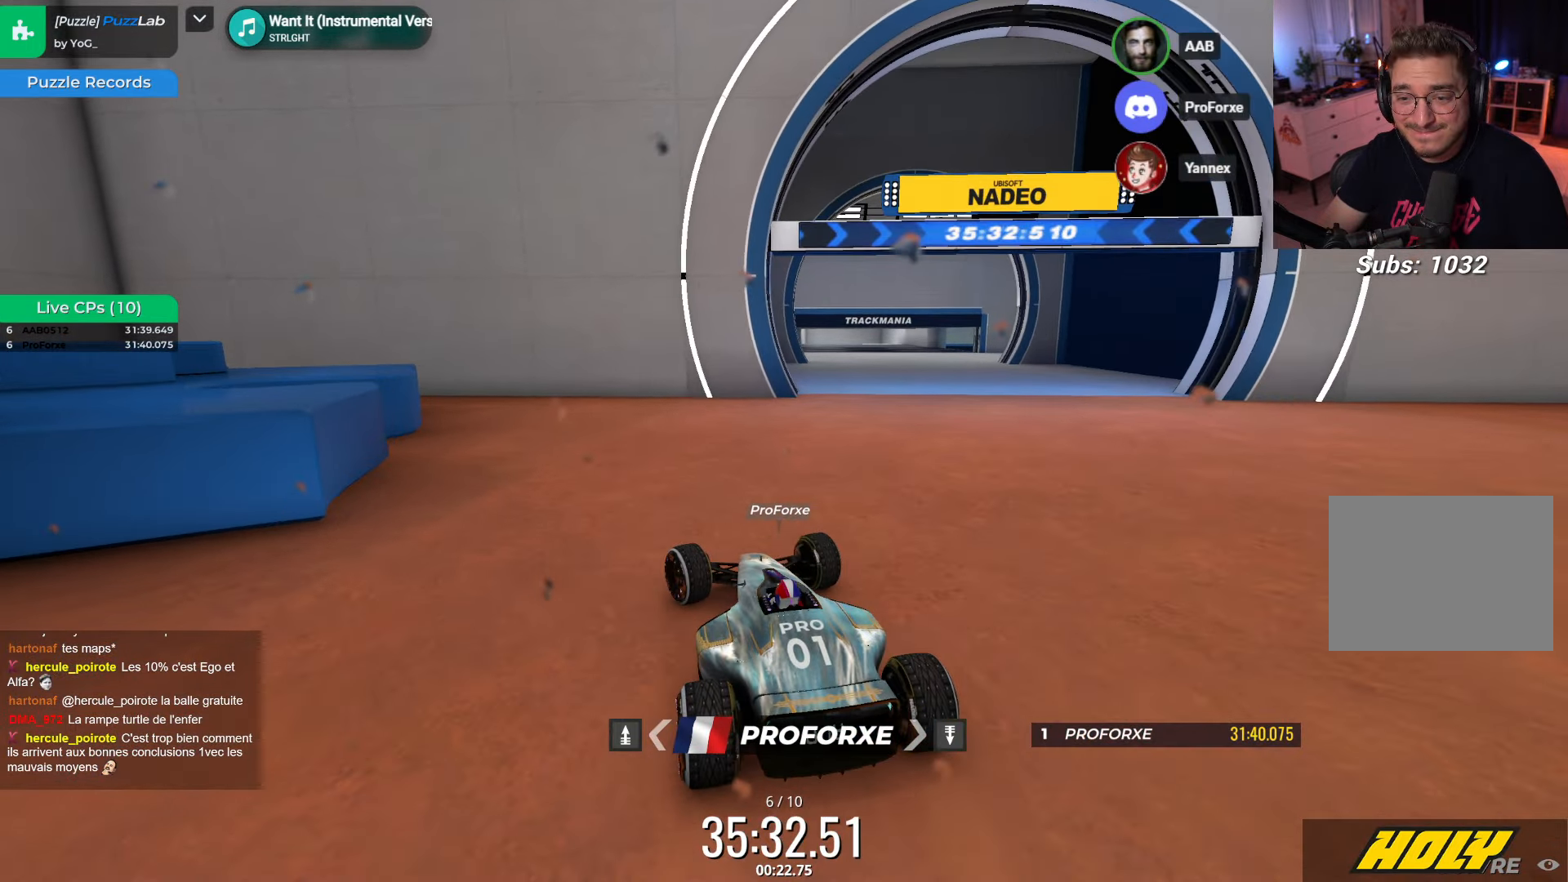
{"keys": [], "events": [[250, "left", "up"]]}
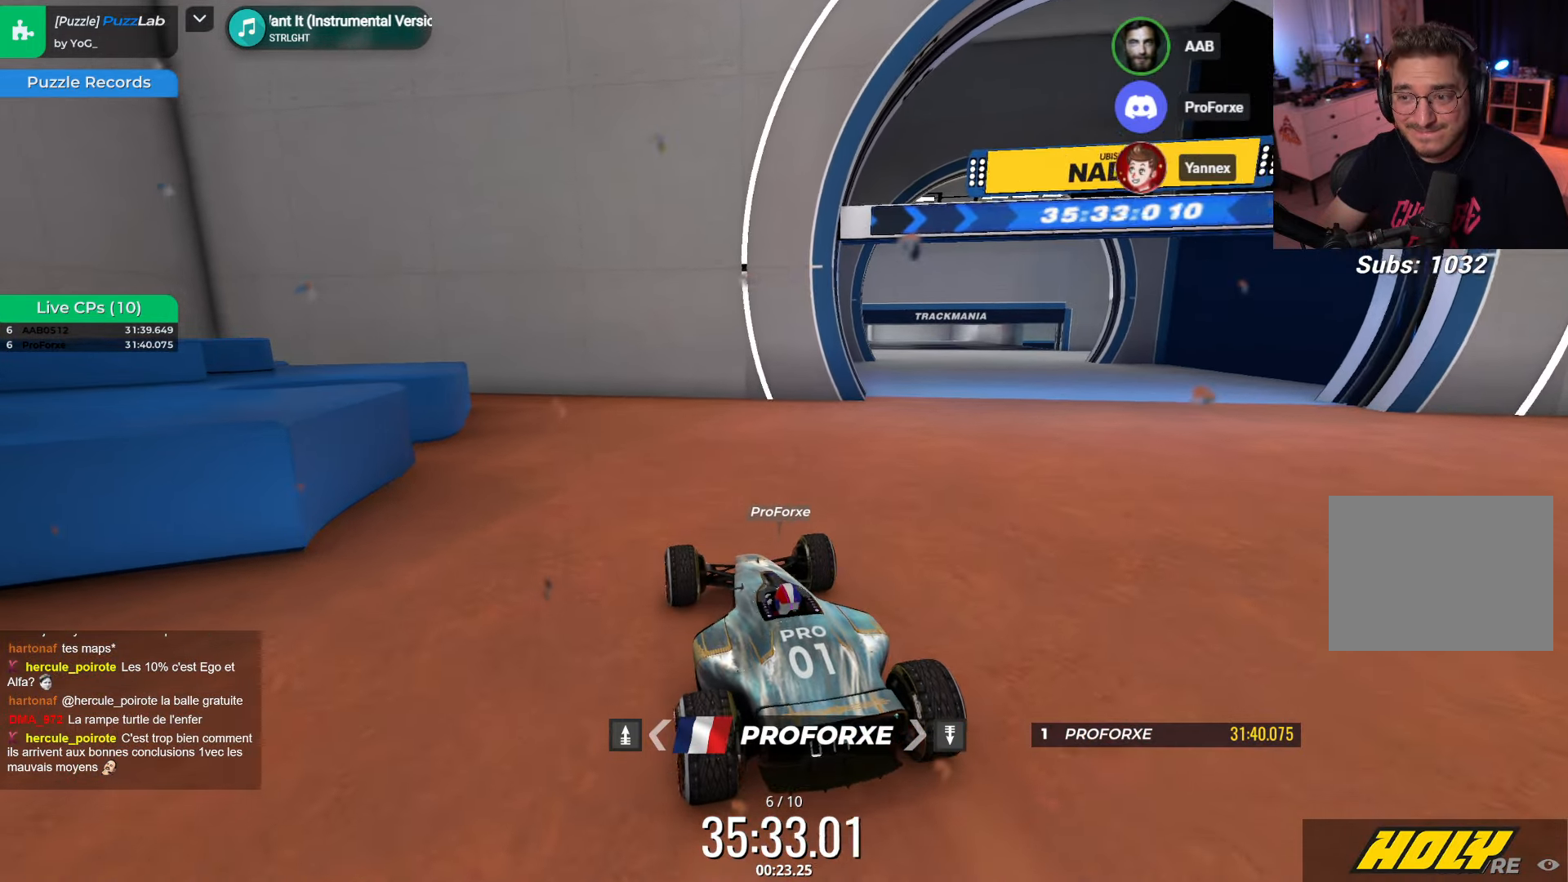
{"keys": ["right"], "events": [[484, "right", "down"]]}
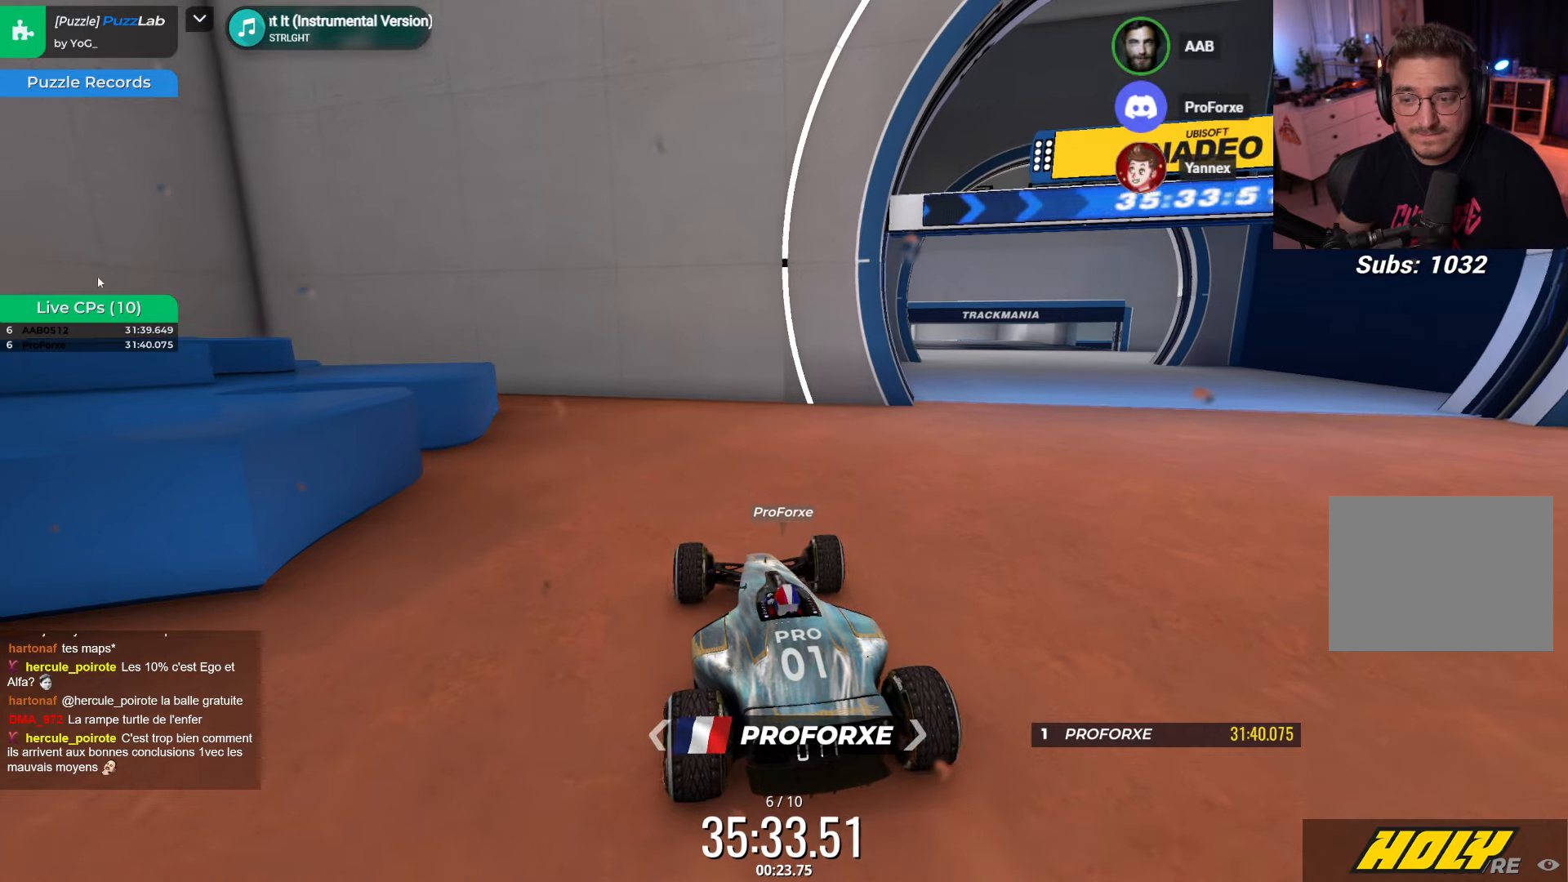
{"keys": ["right", "up"], "events": [[317, "up", "down"]]}
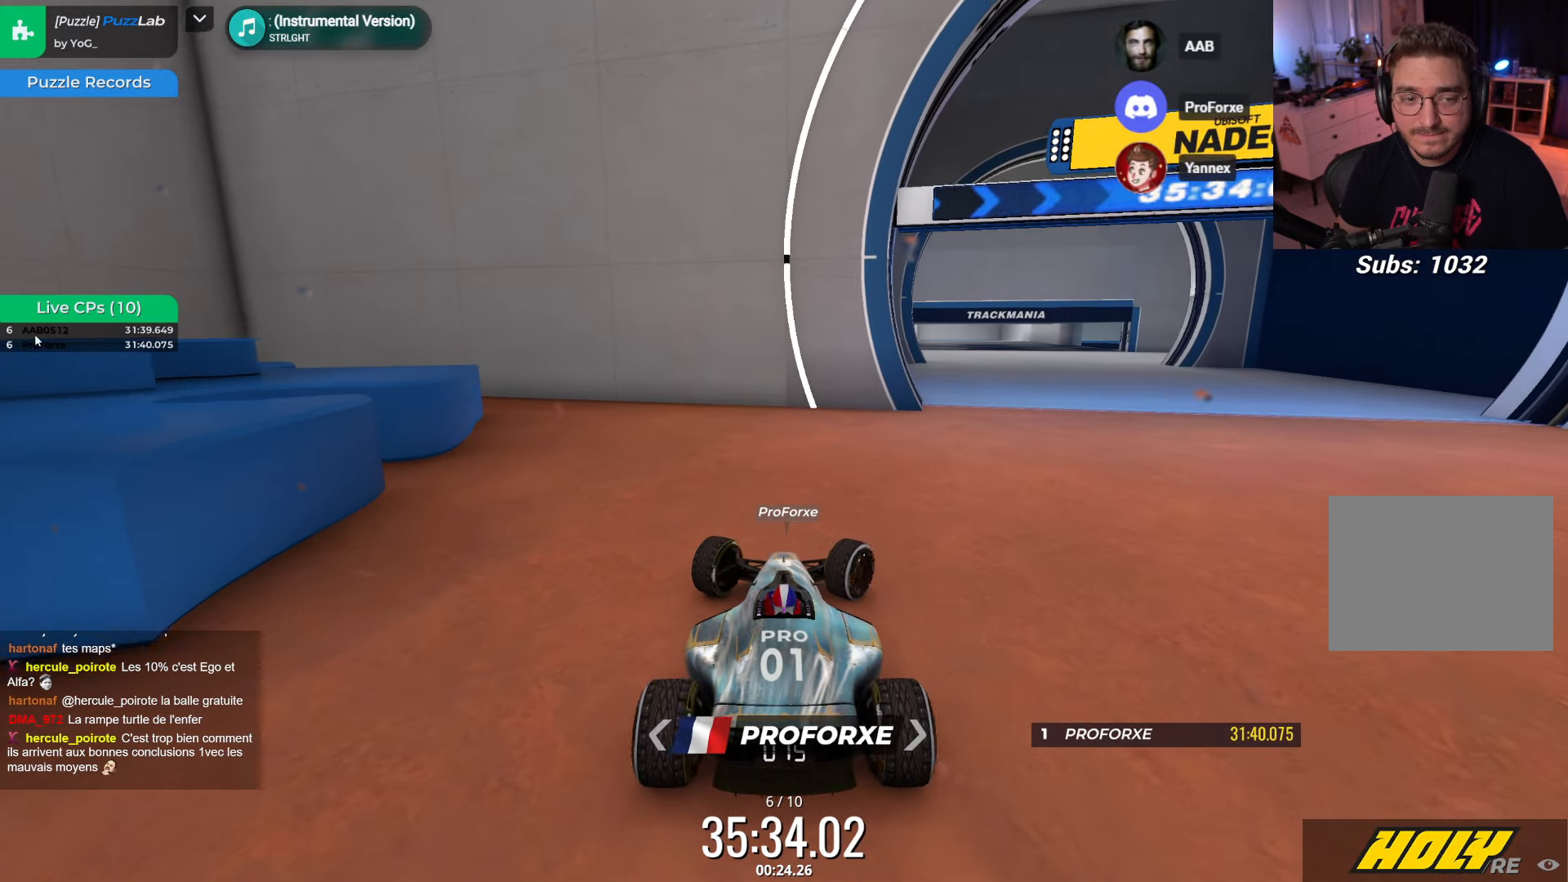
{"keys": ["right"], "events": [[417, "up", "up"]]}
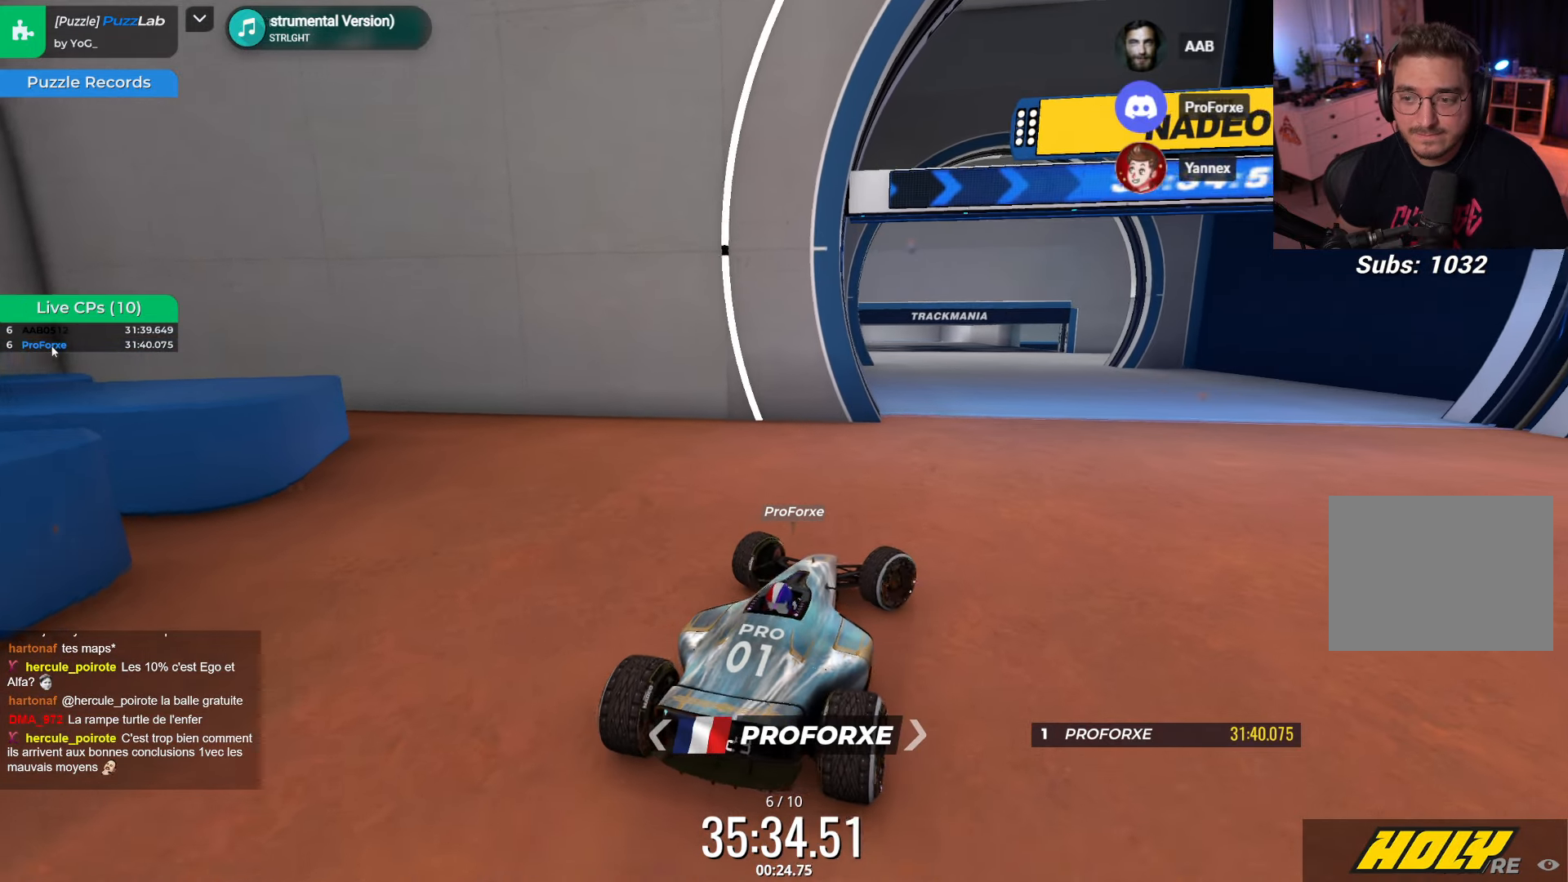
{"keys": ["right", "up"], "events": [[267, "up", "down"]]}
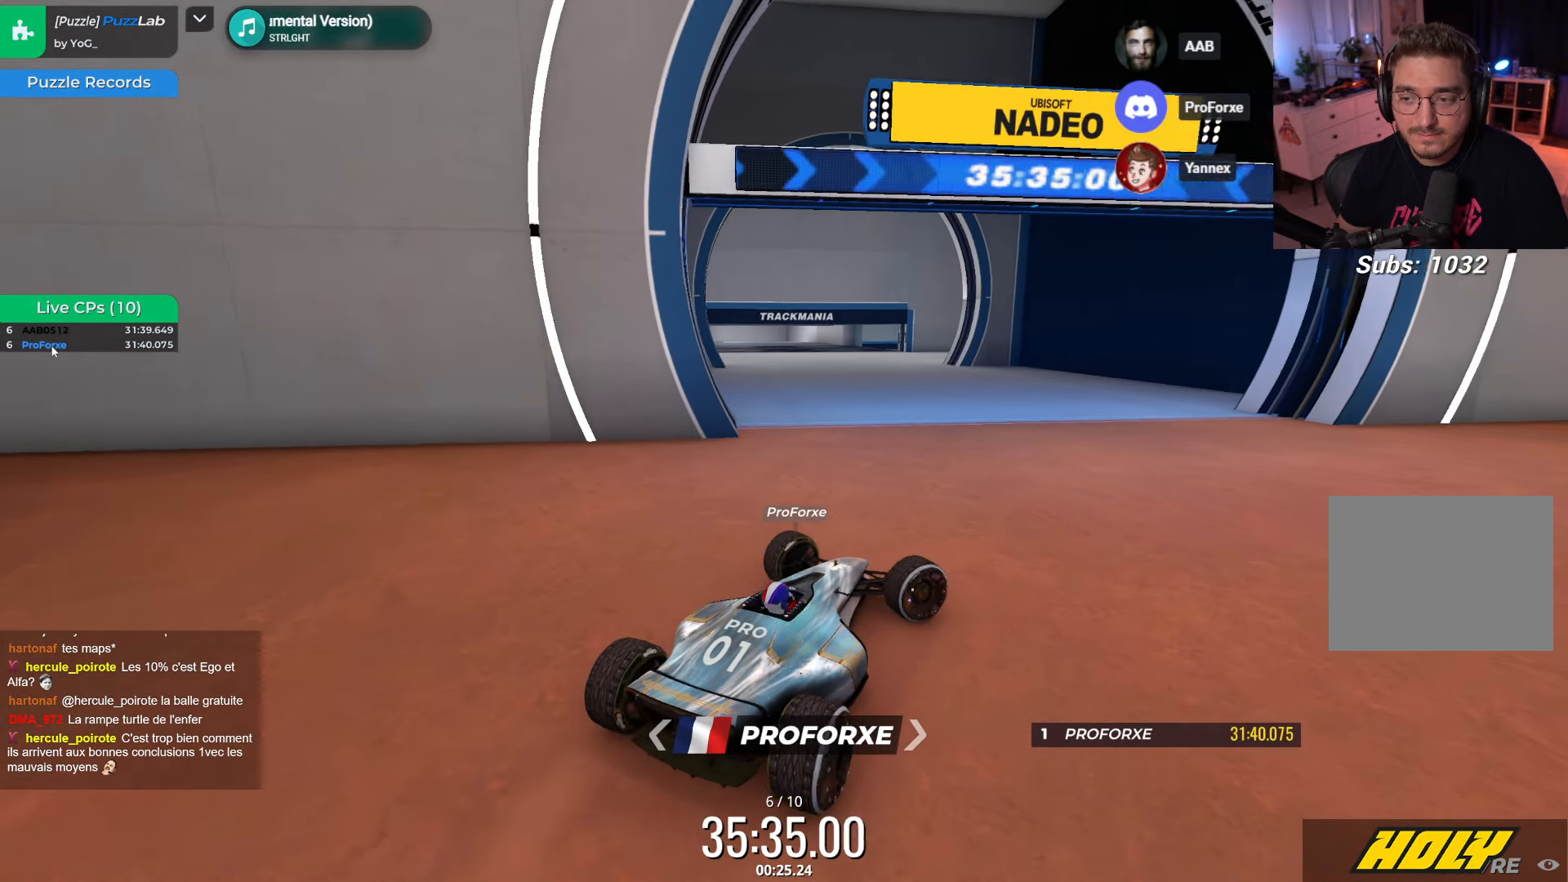
{"keys": ["right", "up"], "events": []}
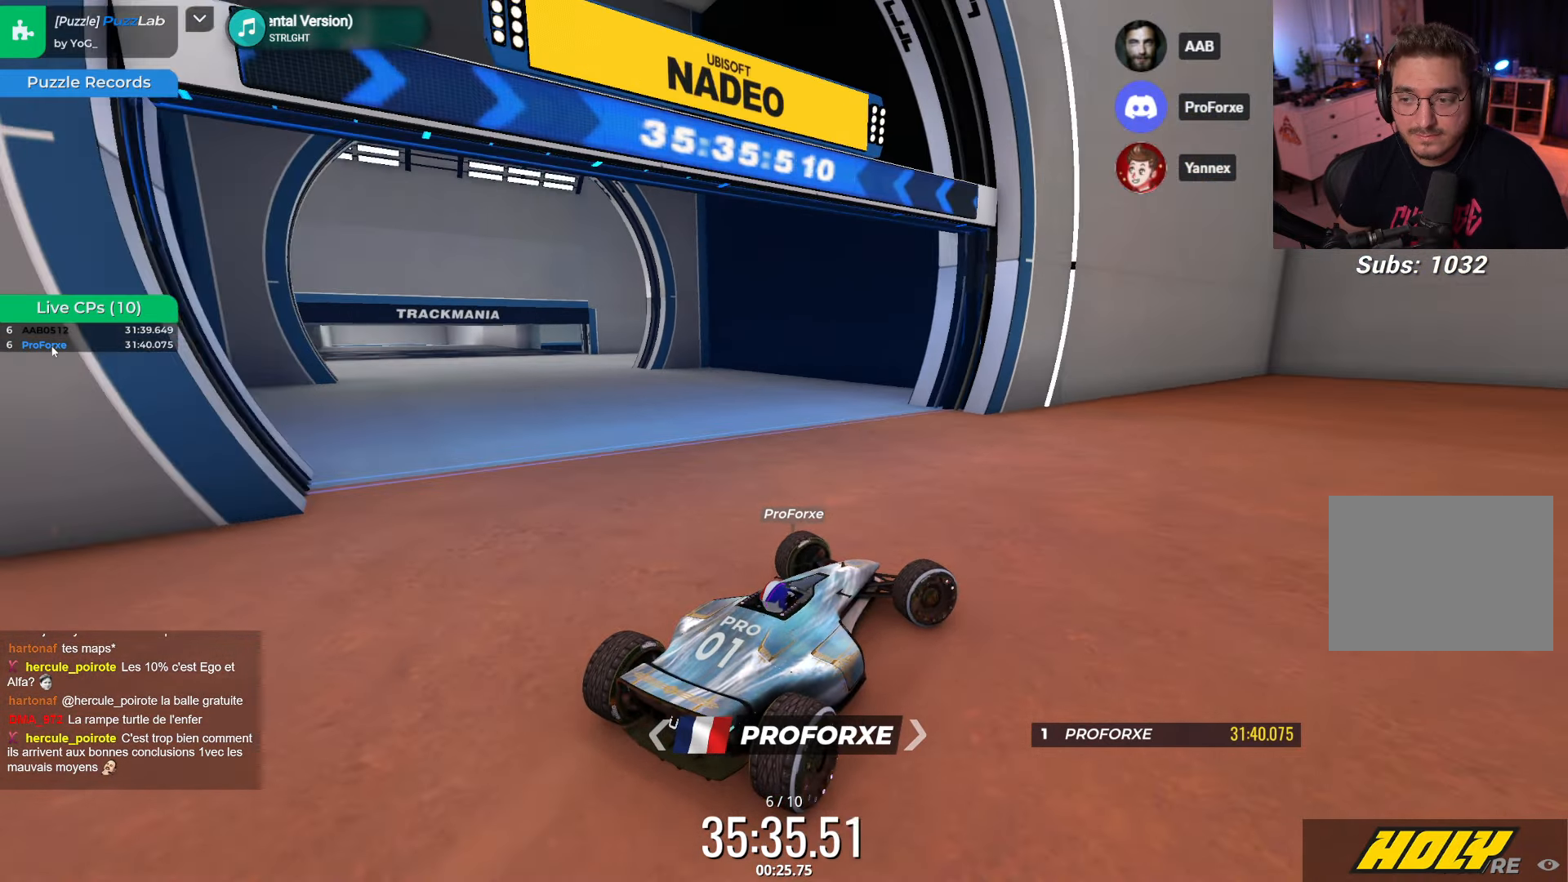
{"keys": ["right"], "events": [[300, "up", "up"]]}
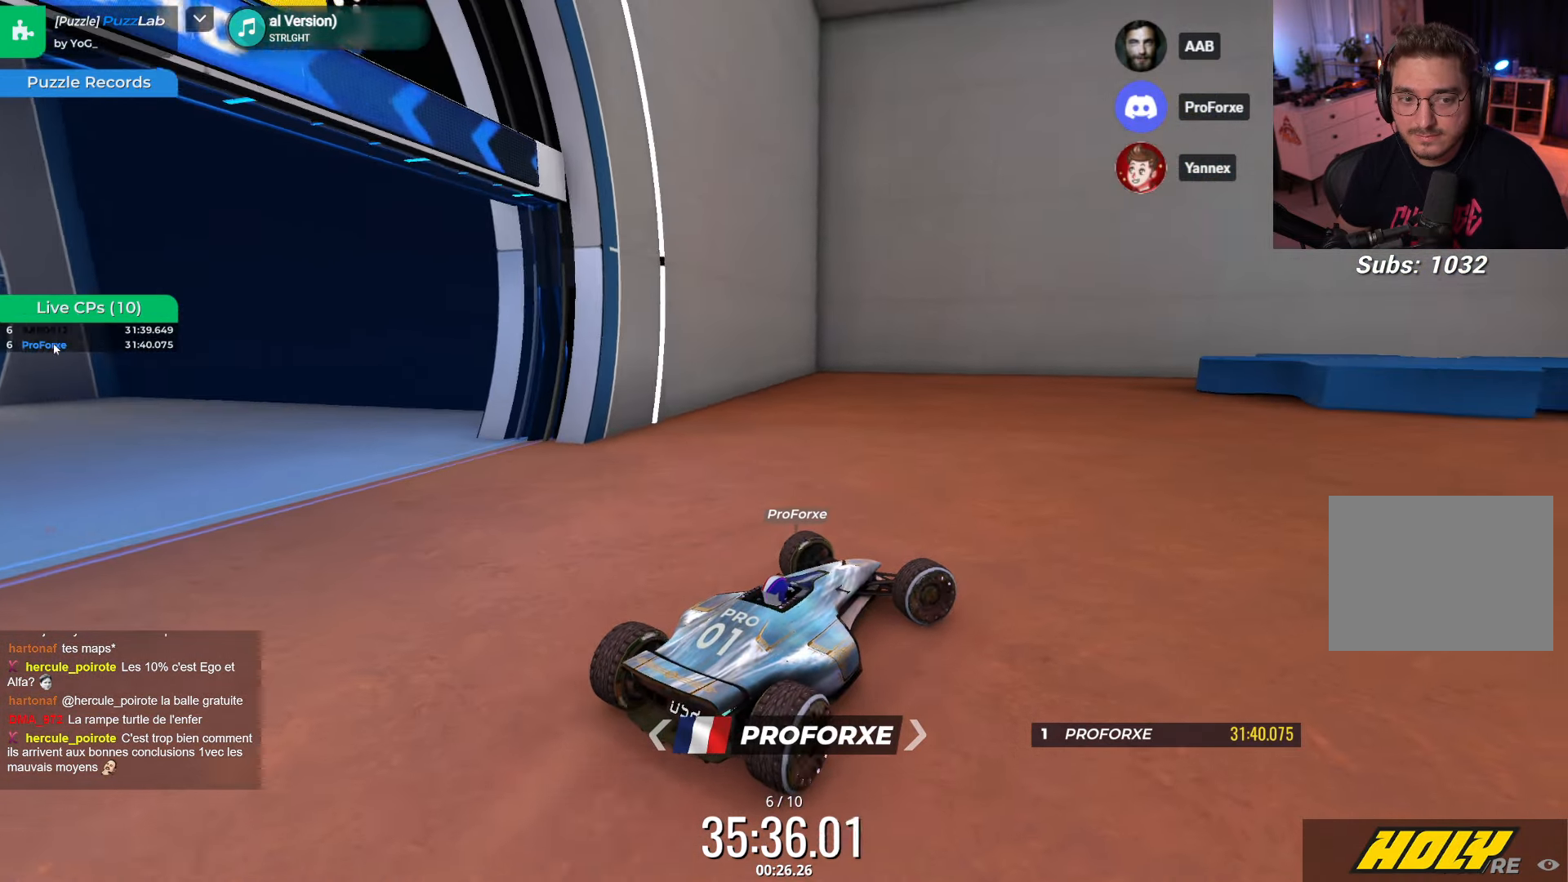
{"keys": ["right"], "events": []}
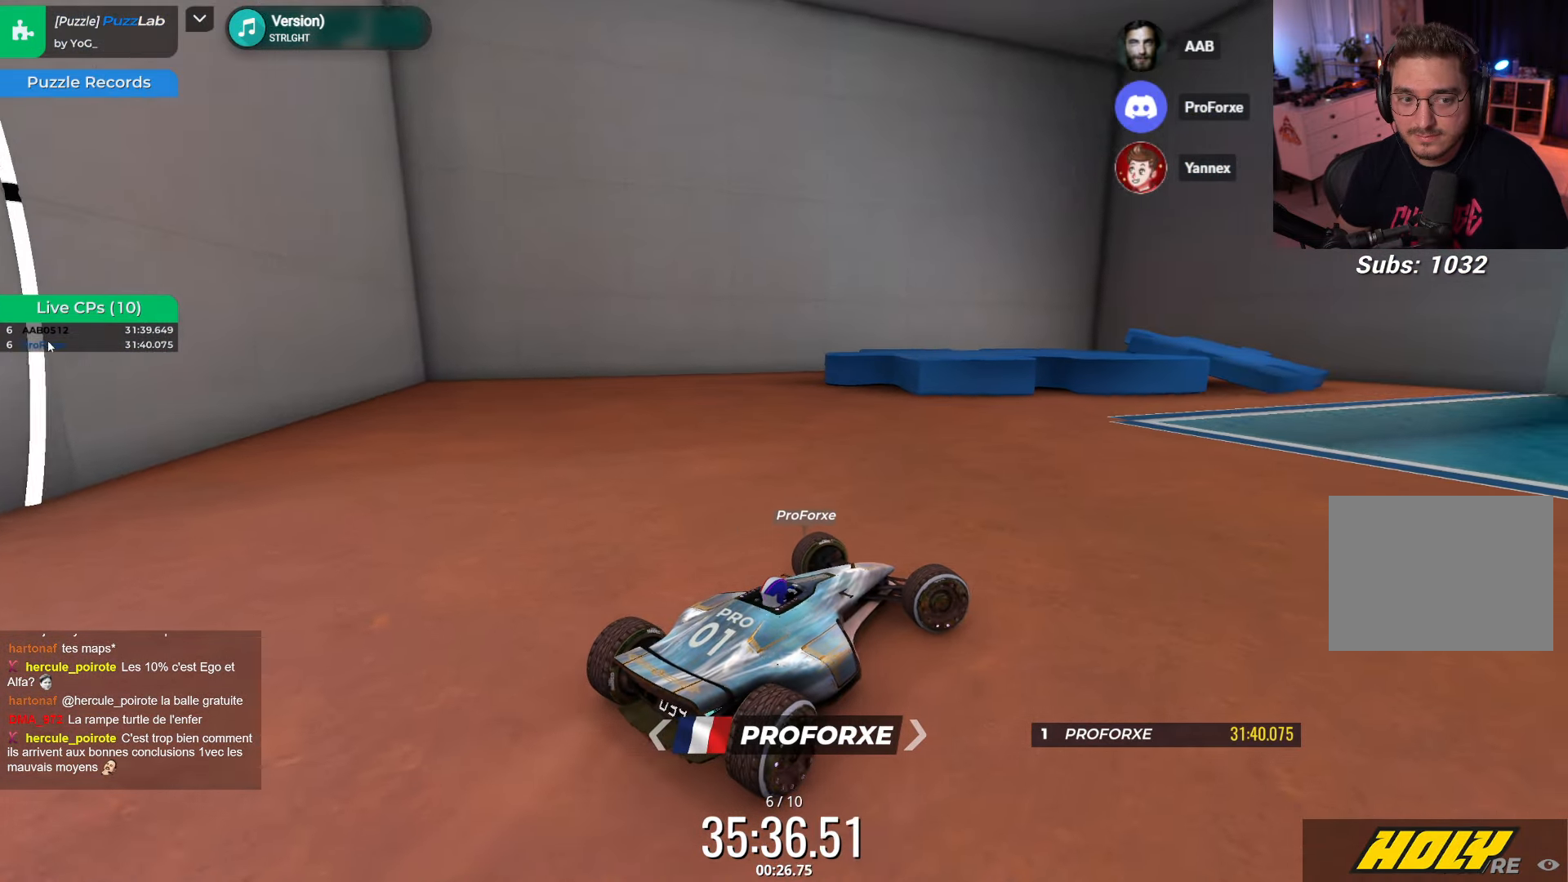
{"keys": ["right"], "events": []}
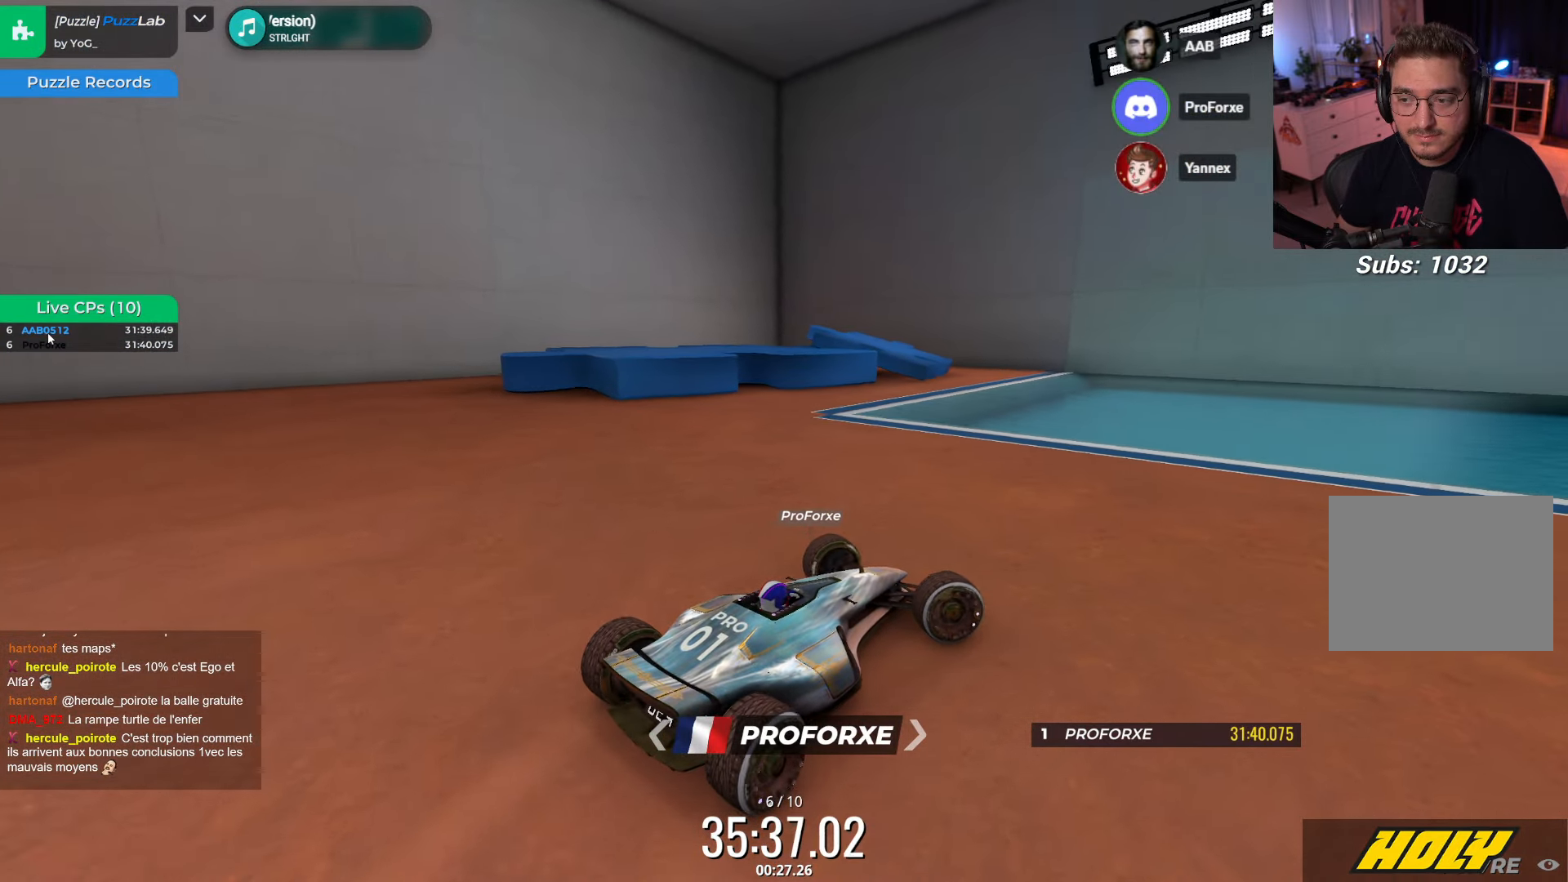
{"keys": ["right"], "events": []}
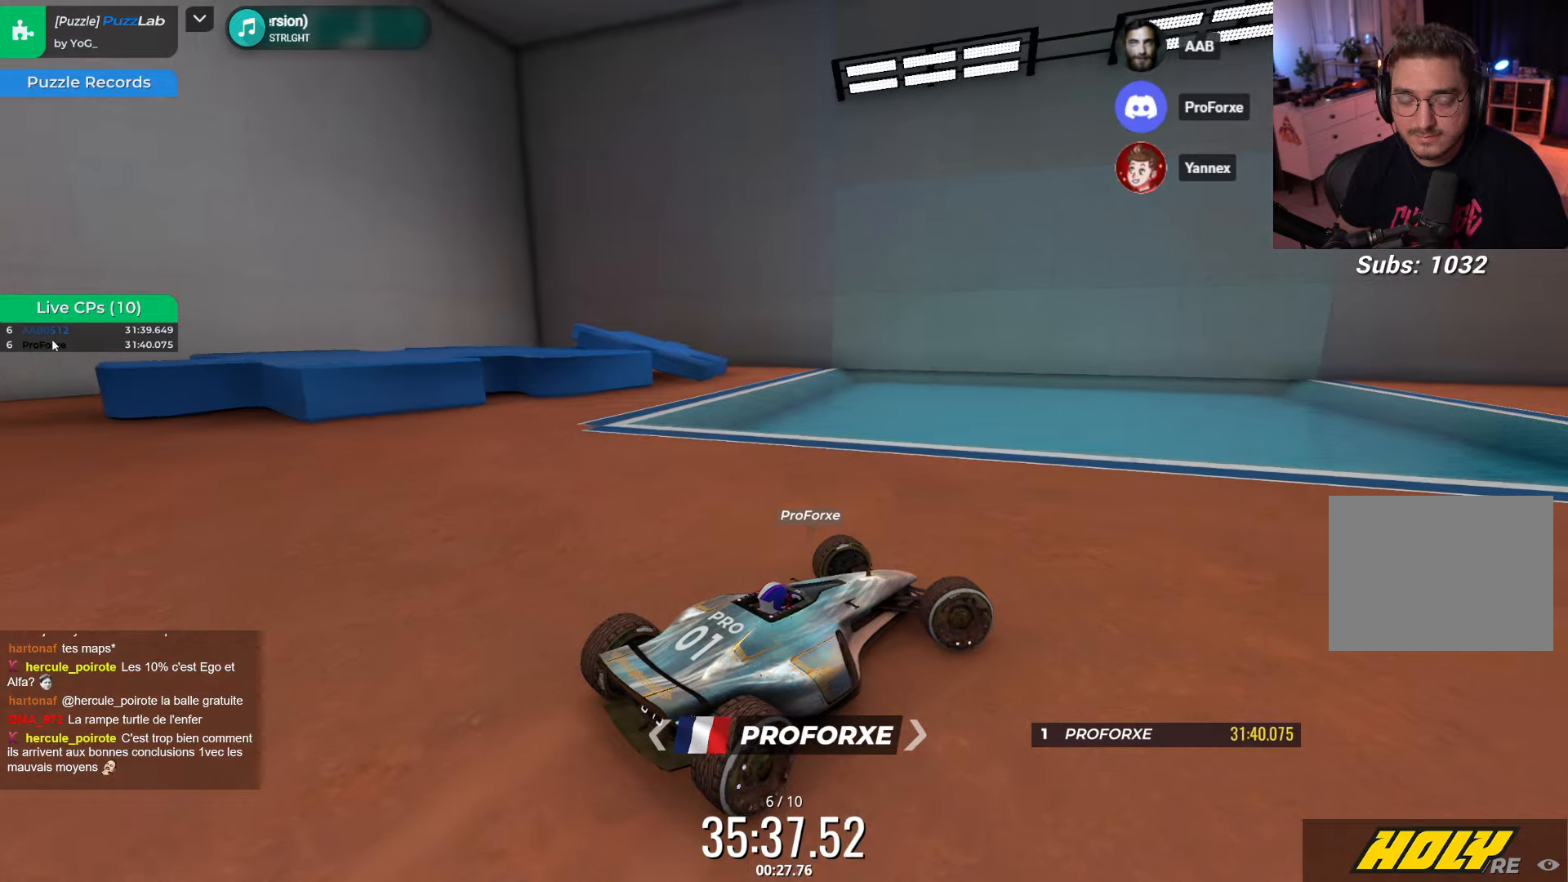
{"keys": ["right"], "events": []}
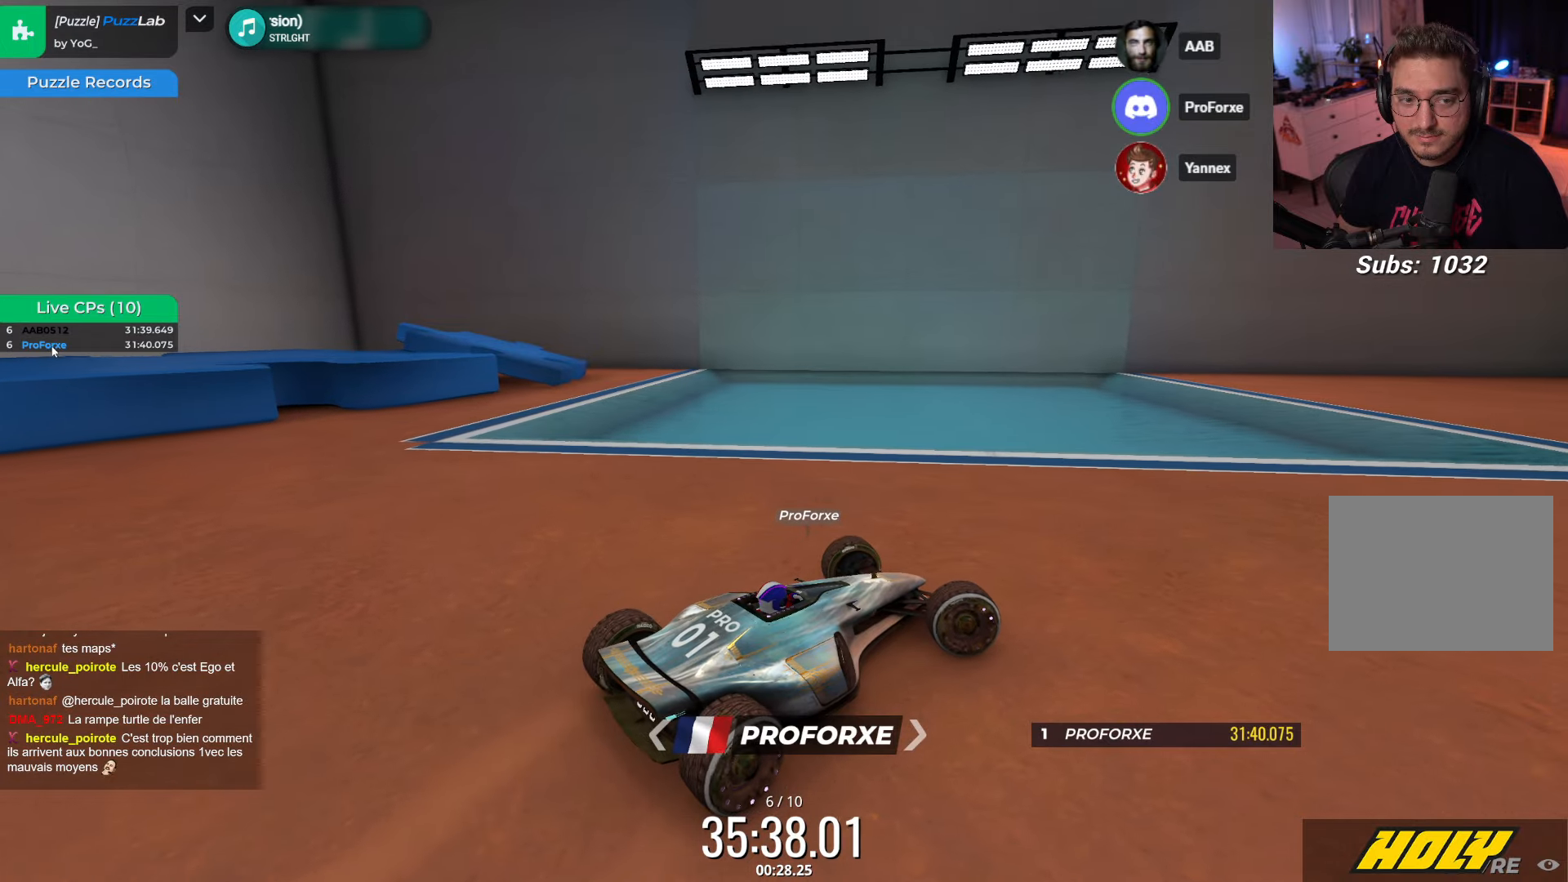
{"keys": ["right", "up"], "events": [[50, "up", "down"]]}
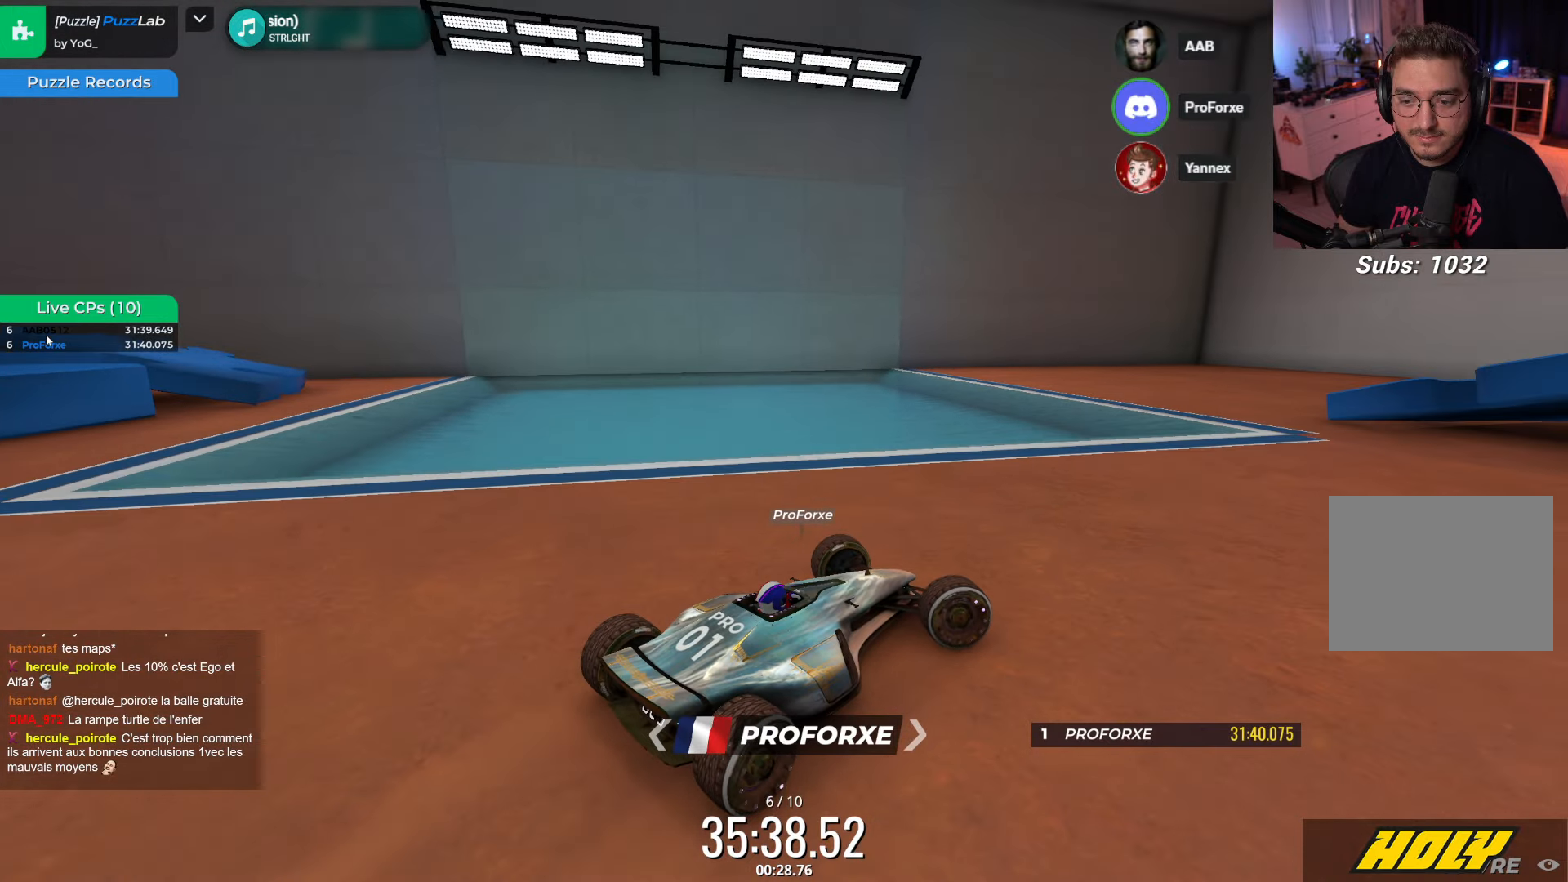
{"keys": ["up"], "events": [[250, "up", "up"], [383, "right", "up"], [383, "up", "down"]]}
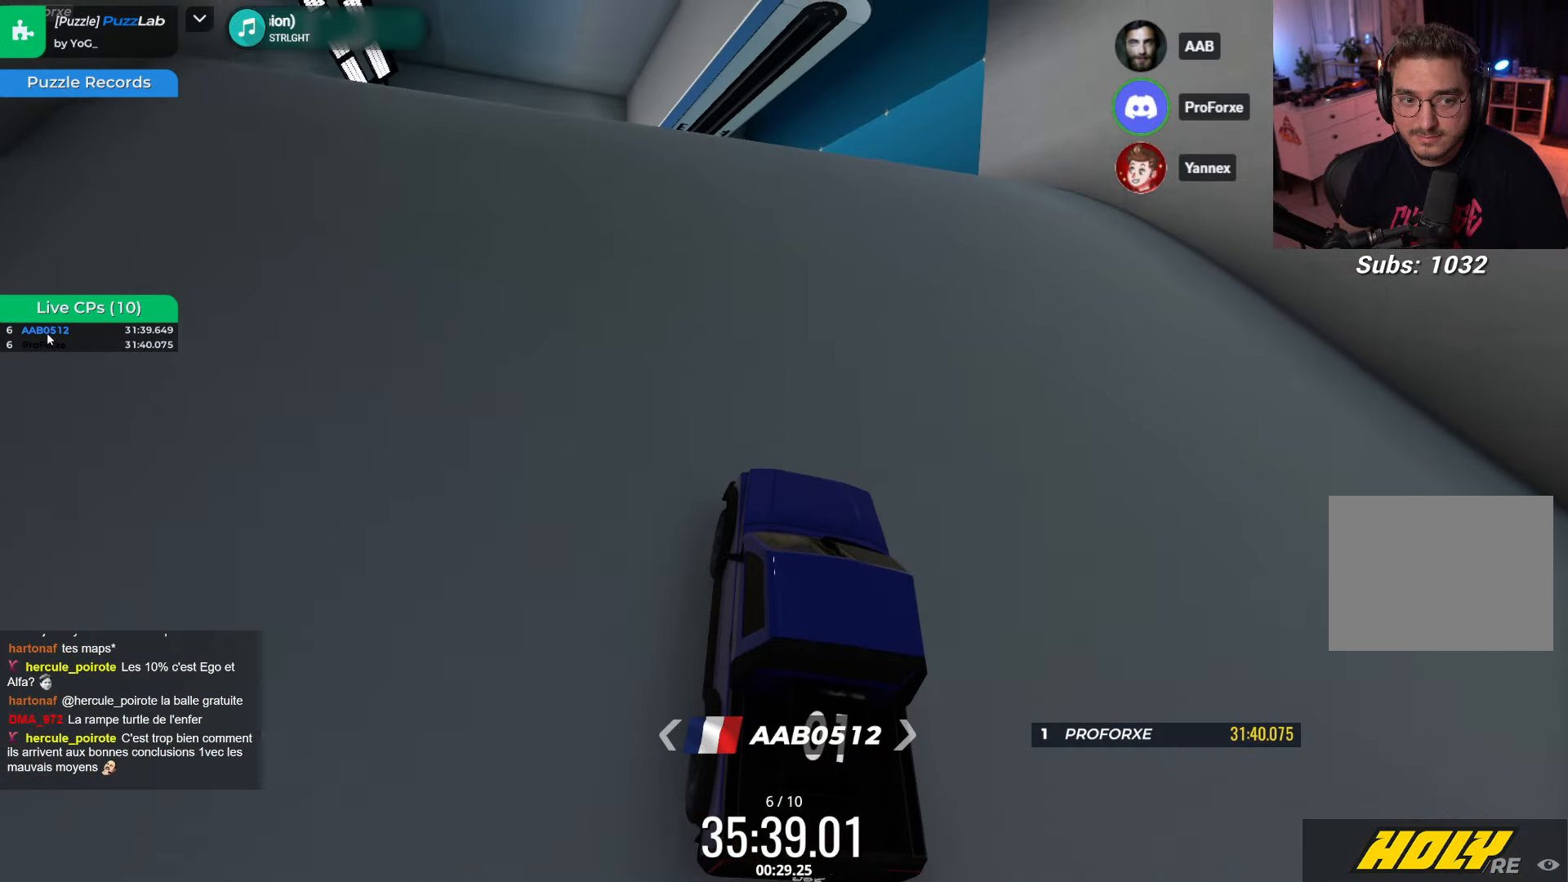
{"keys": ["right"], "events": [[366, "right", "down"], [366, "up", "up"]]}
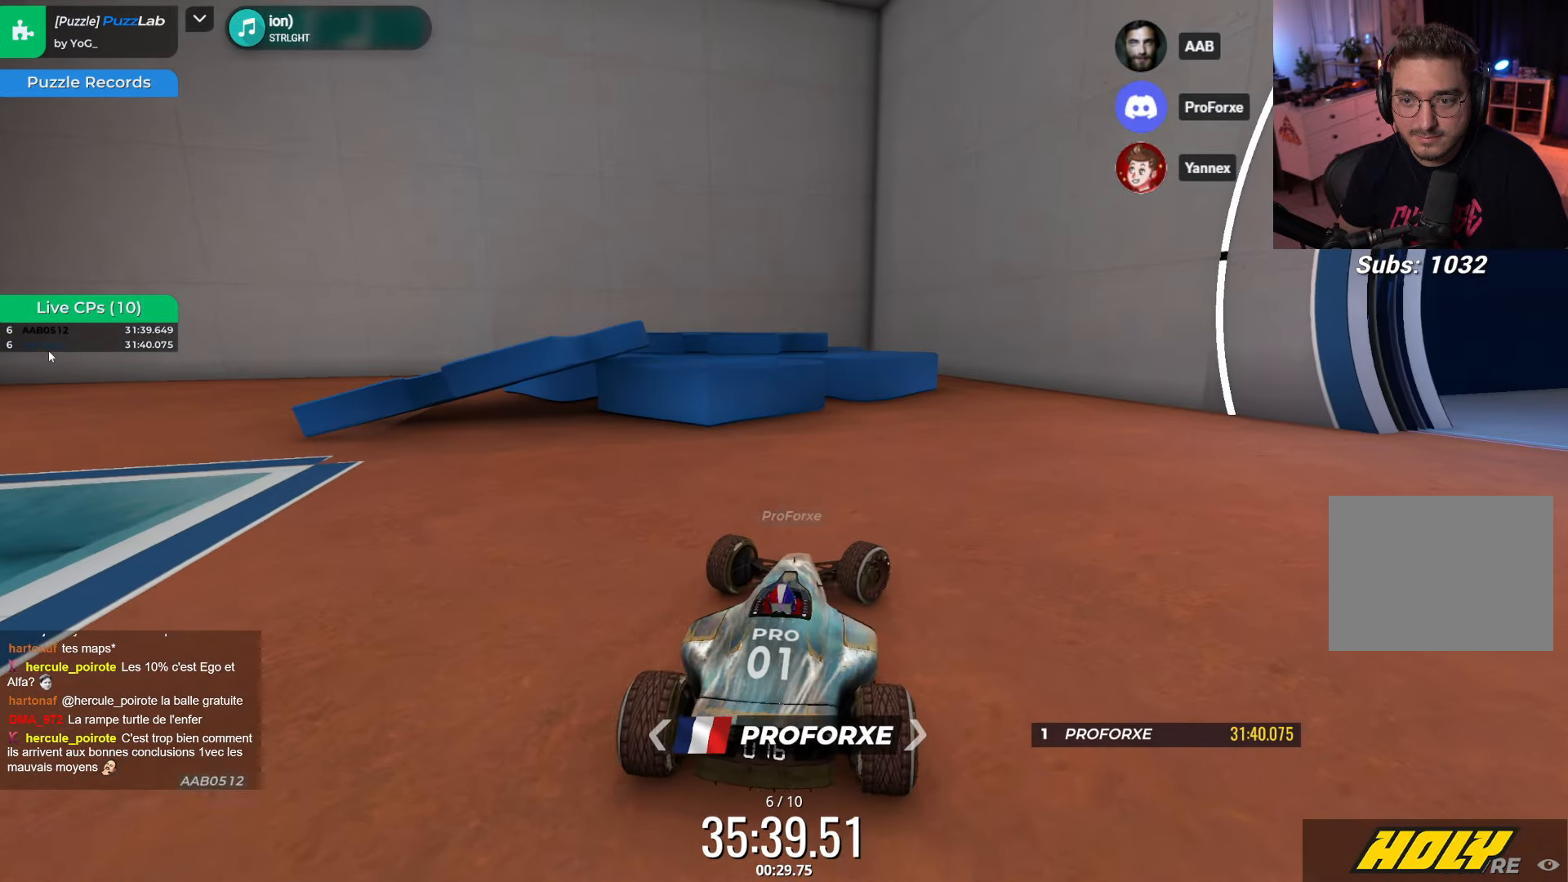
{"keys": ["right", "up"], "events": [[450, "up", "down"]]}
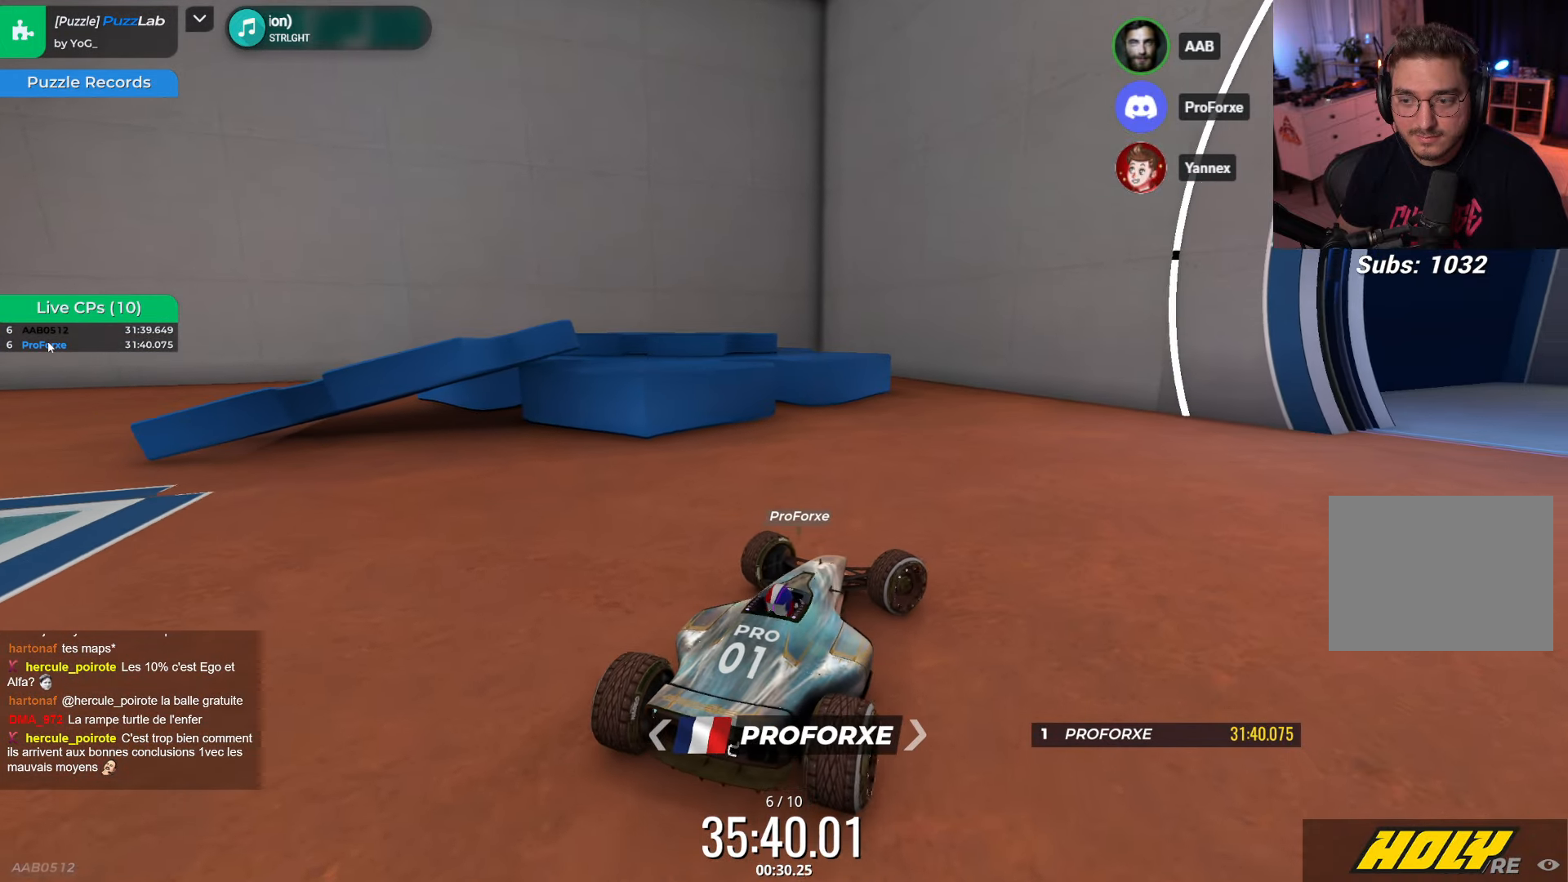
{"keys": ["right"], "events": [[450, "up", "up"]]}
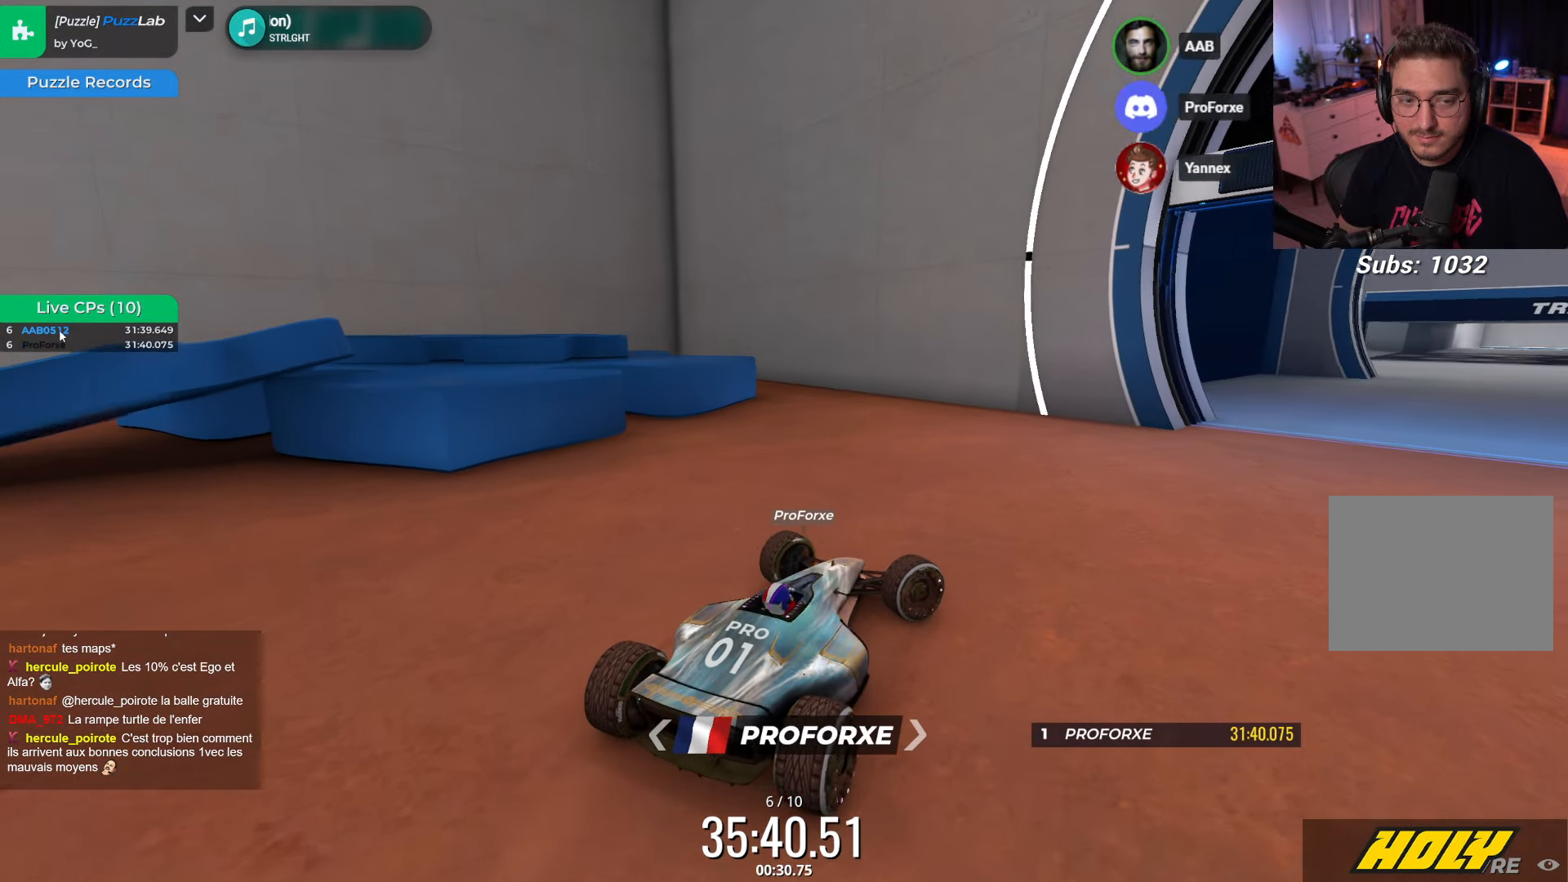
{"keys": ["right"], "events": []}
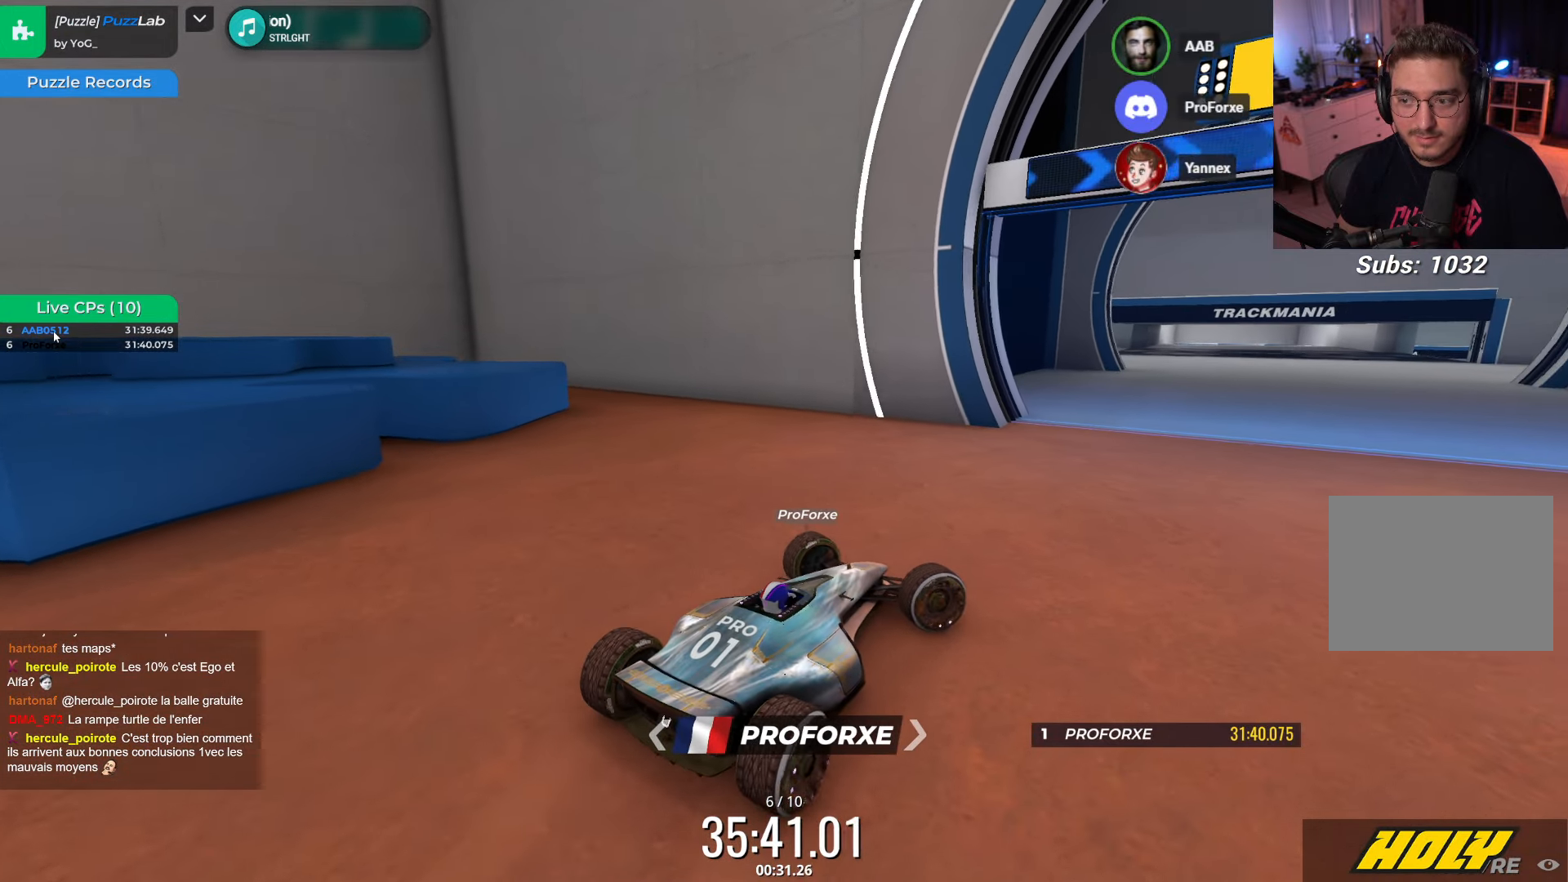
{"keys": ["right"], "events": []}
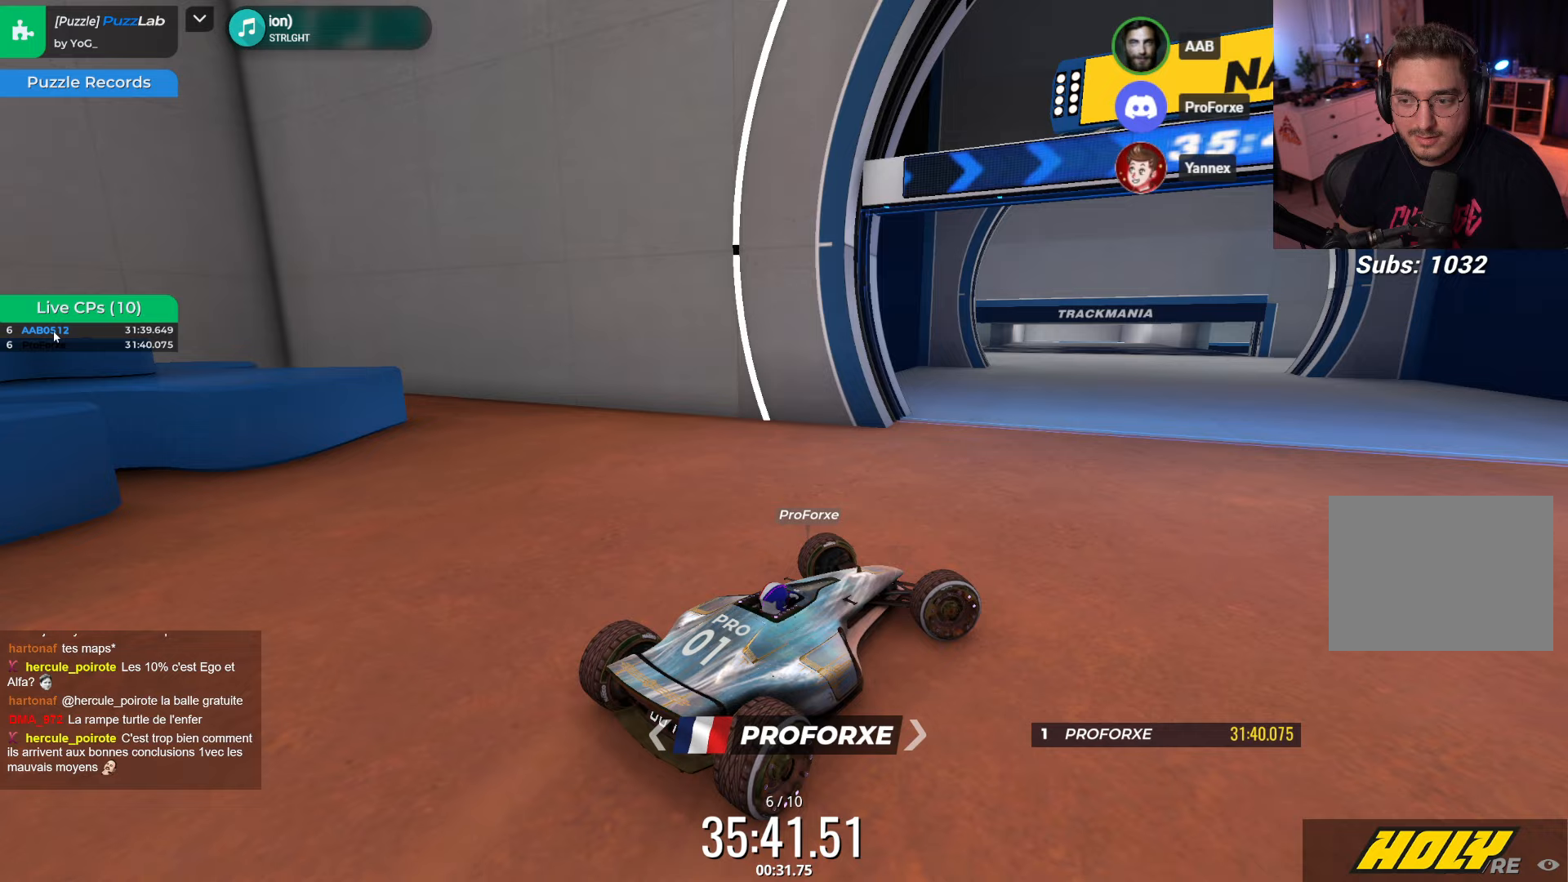
{"keys": ["right"], "events": []}
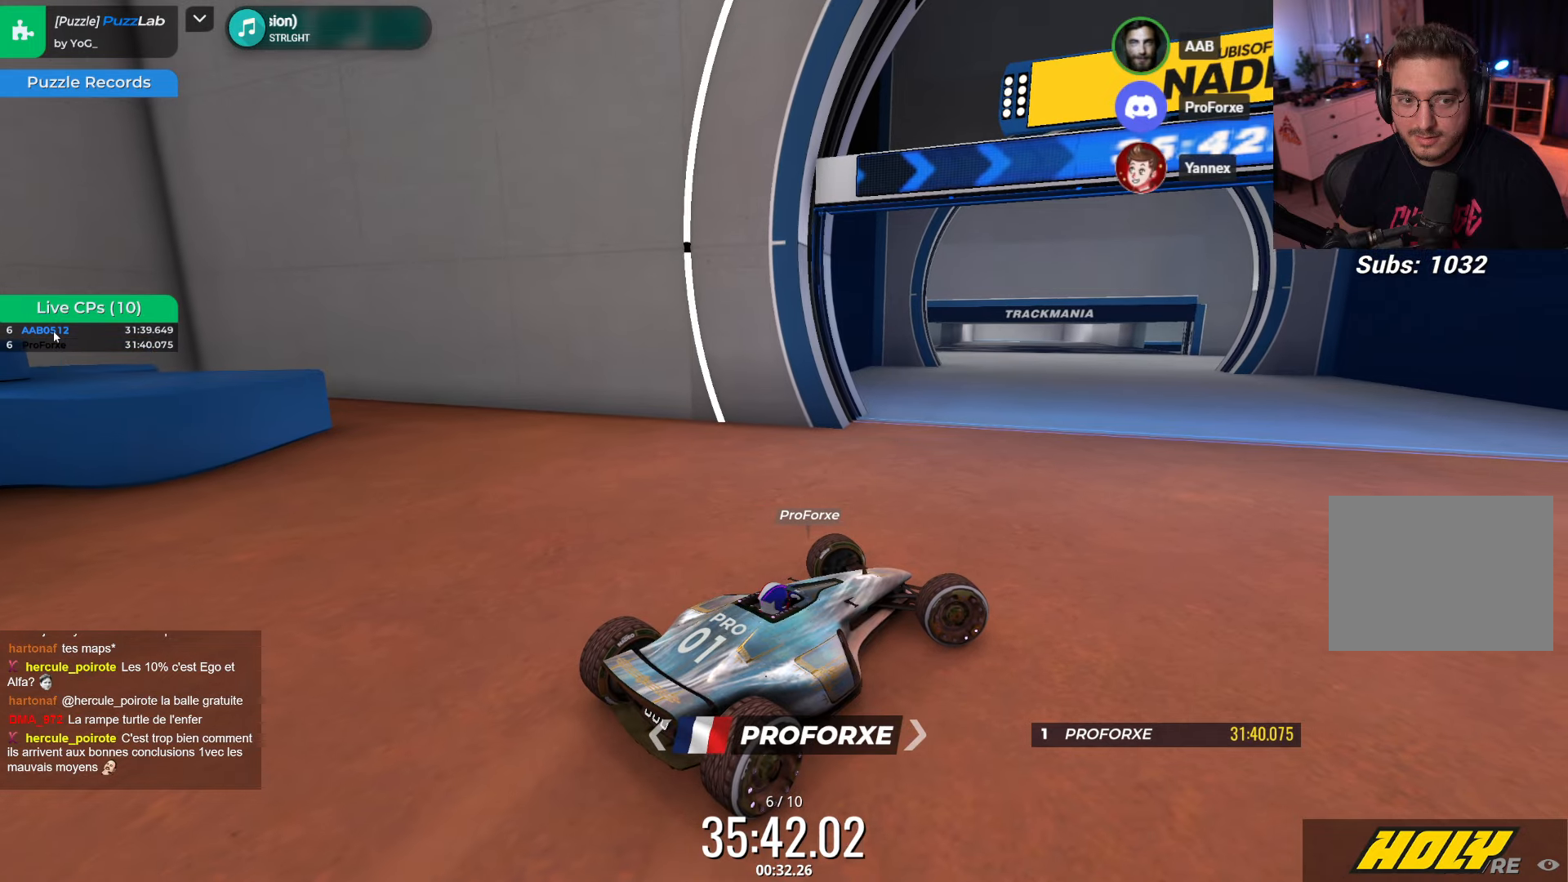
{"keys": ["right", "up"], "events": [[283, "up", "down"]]}
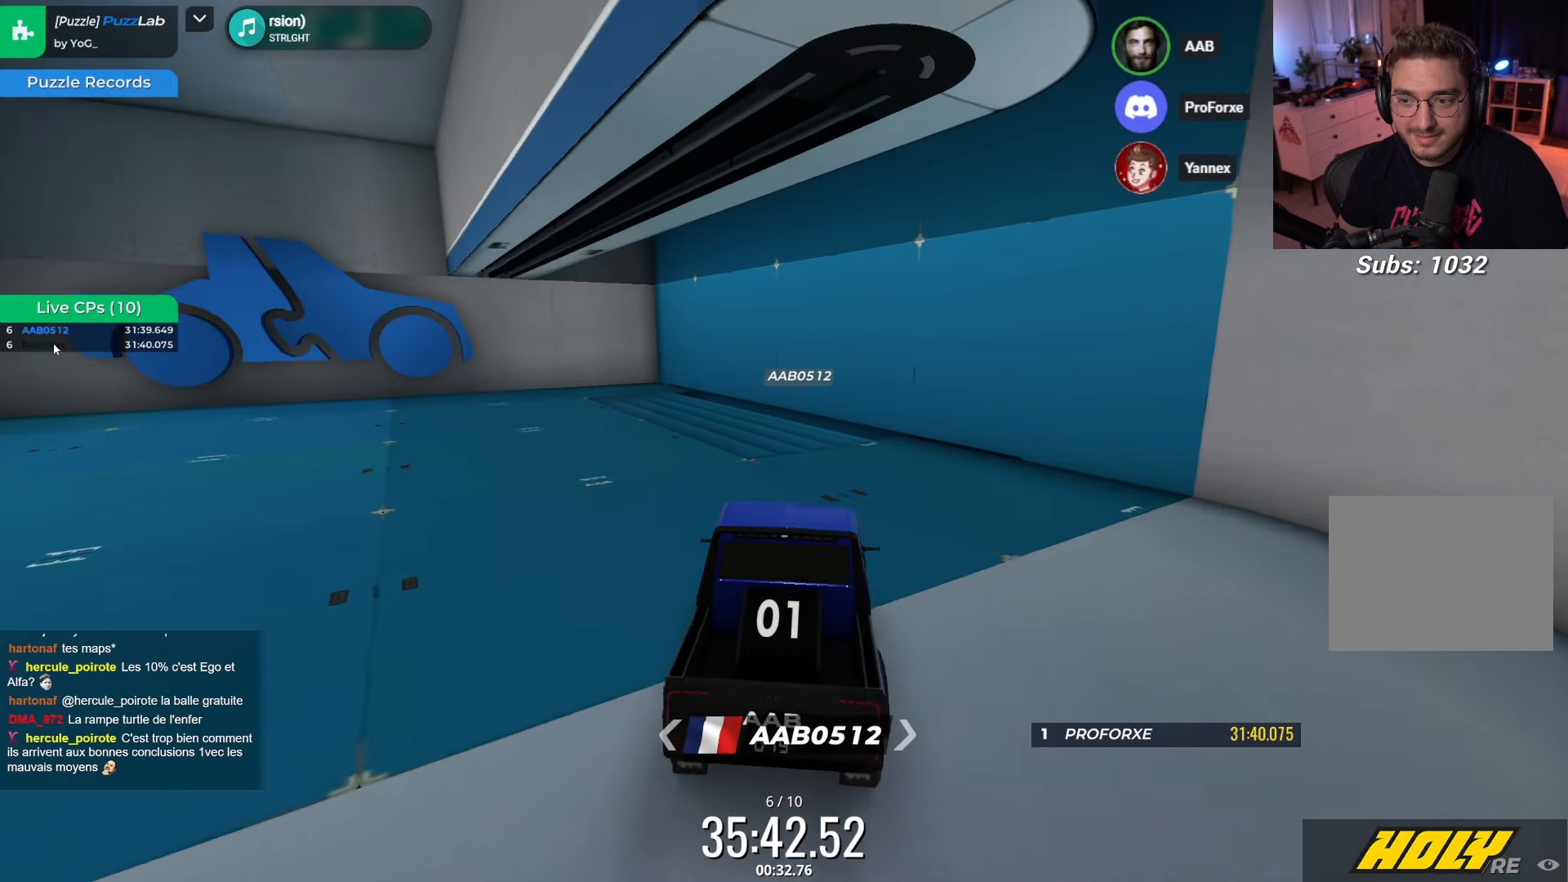
{"keys": [], "events": [[183, "right", "up"], [500, "up", "up"]]}
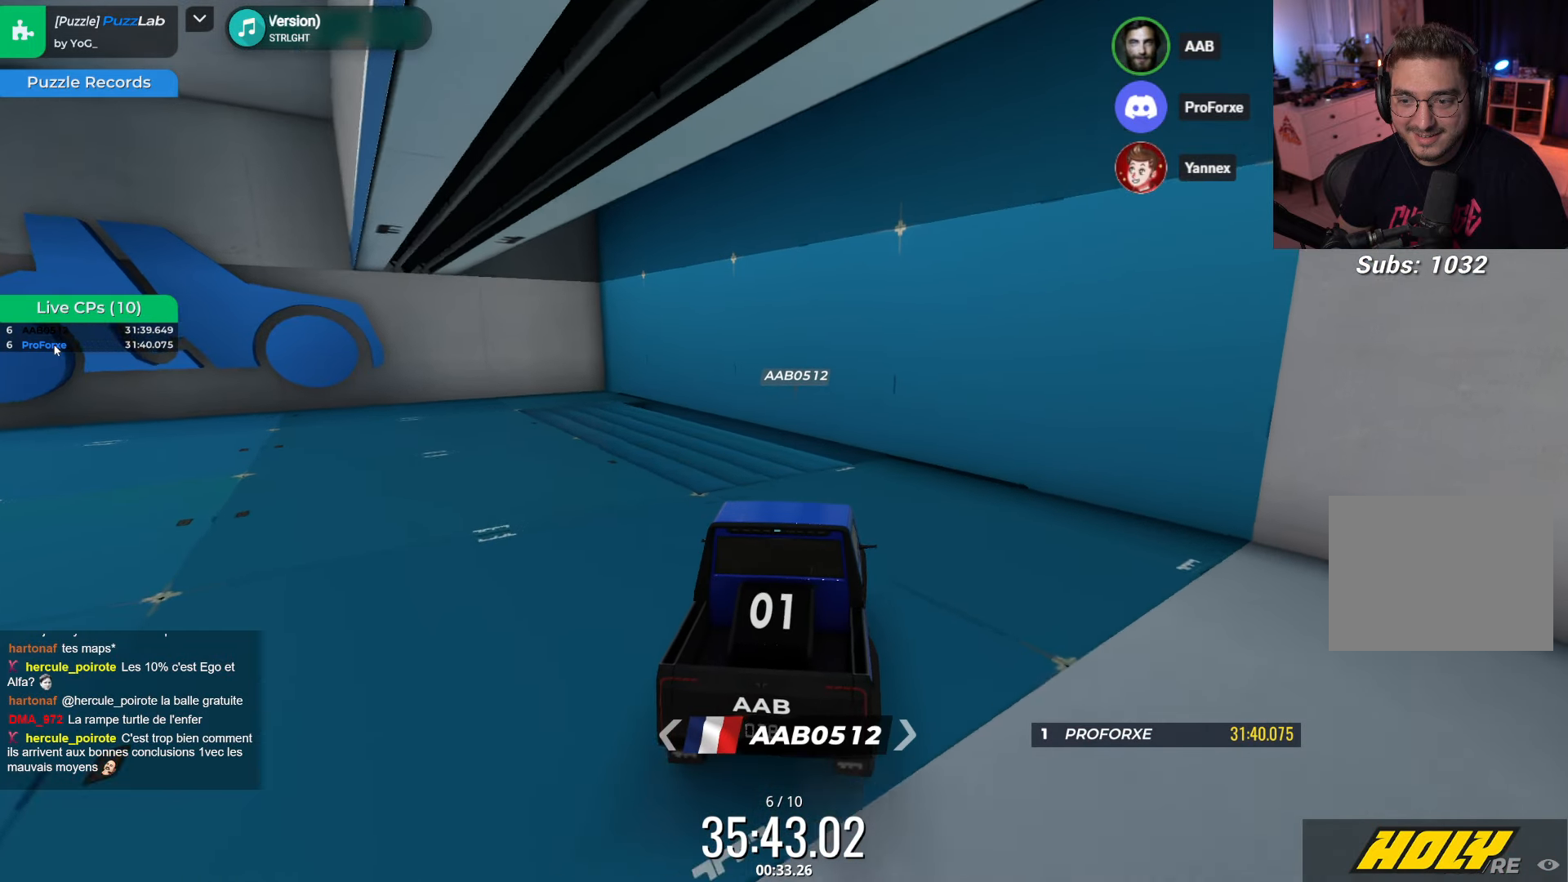
{"keys": ["left"], "events": [[267, "left", "down"]]}
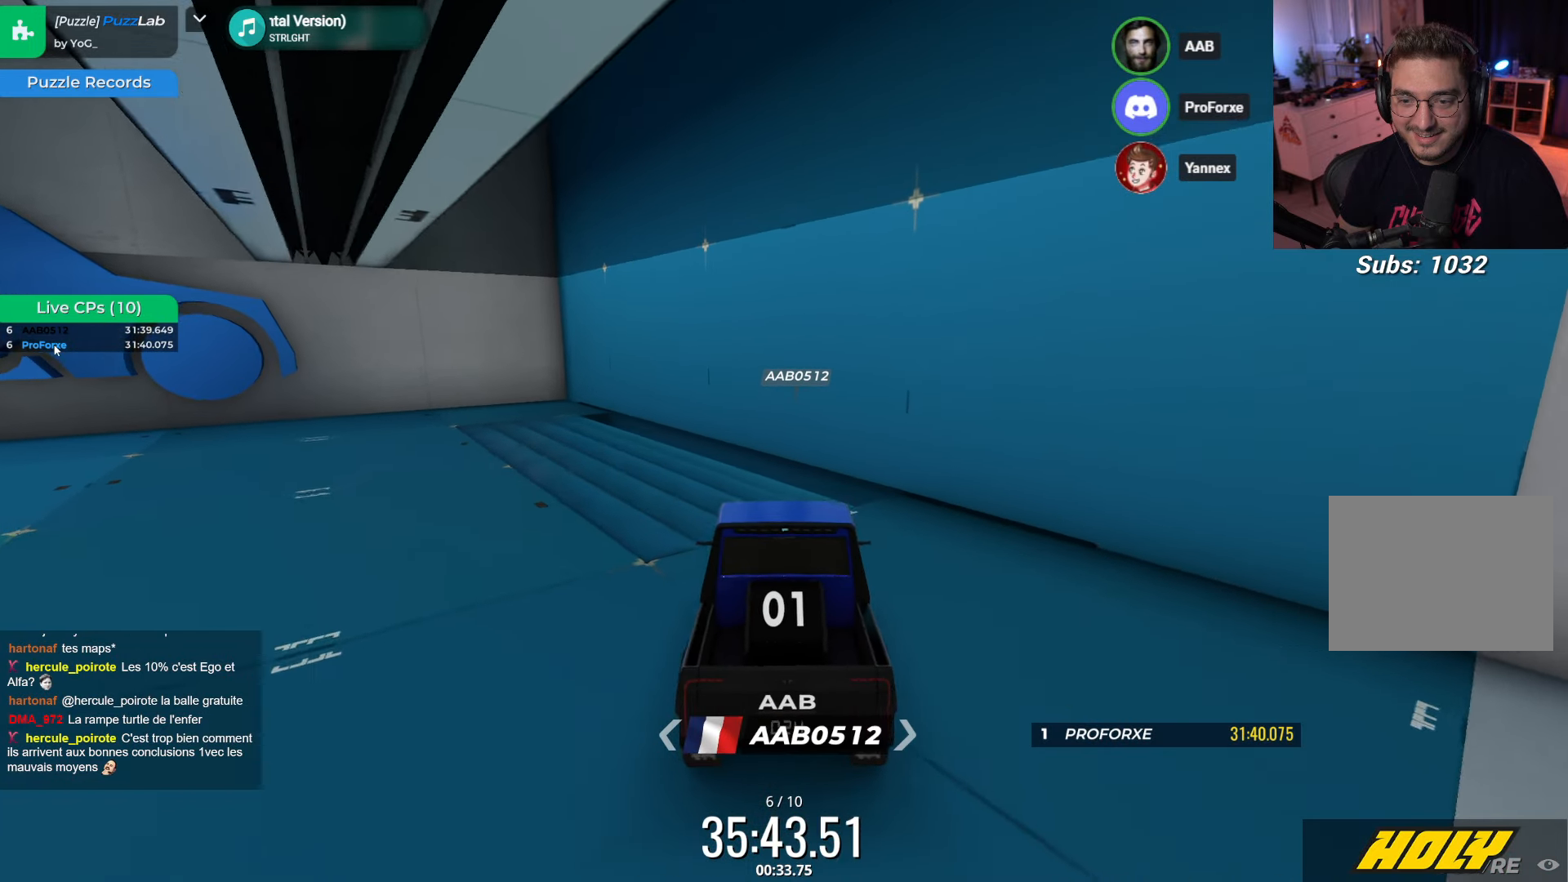
{"keys": ["left"], "events": [[383, "left", "up"], [467, "left", "down"]]}
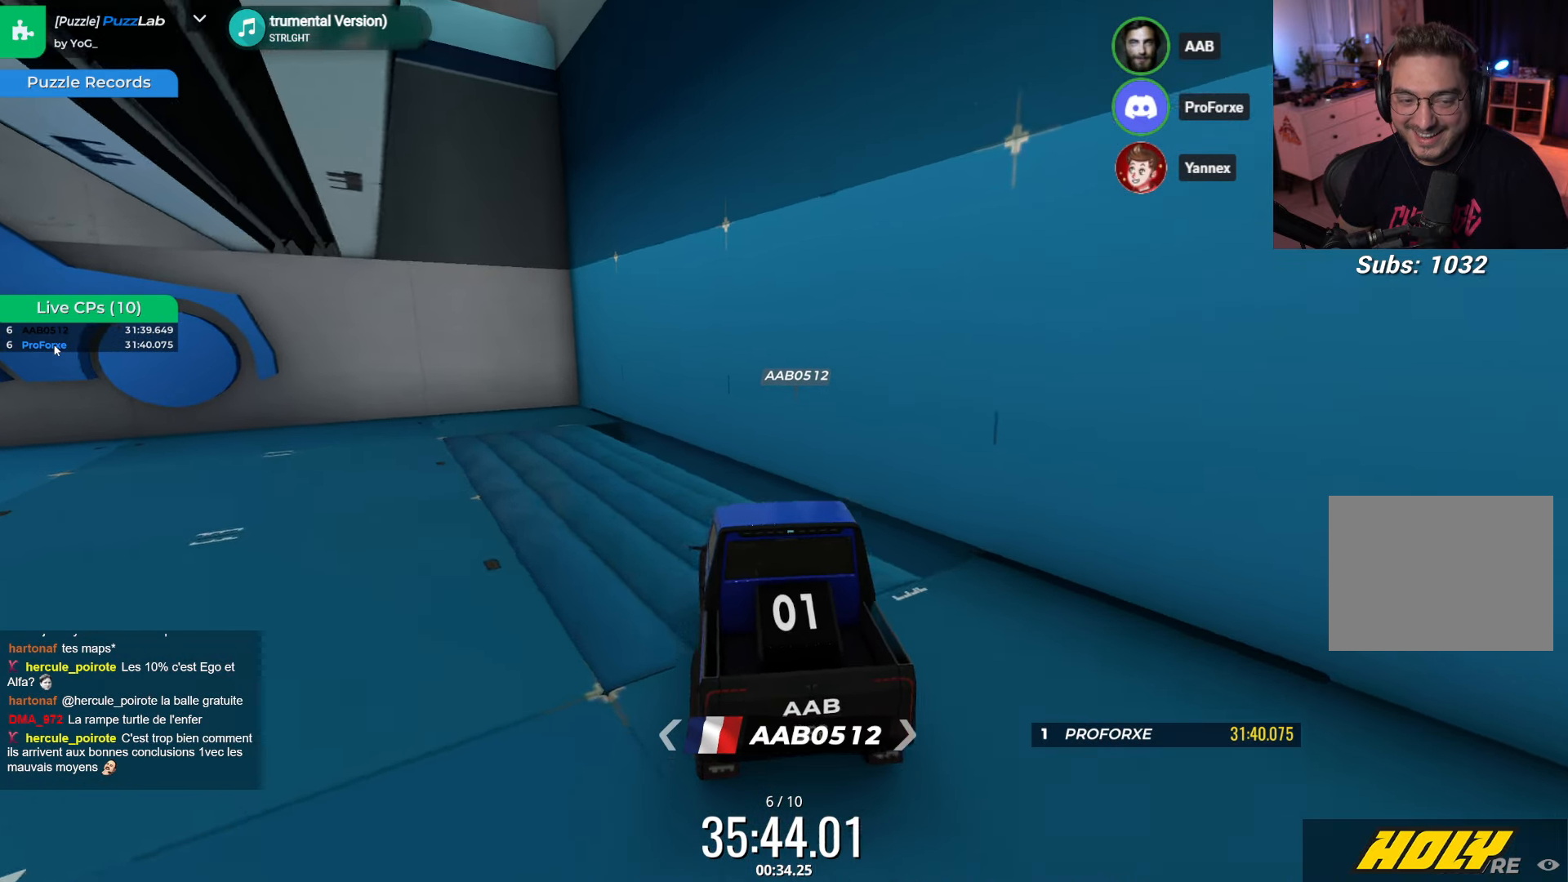
{"keys": ["right"], "events": [[67, "left", "up"], [67, "right", "down"]]}
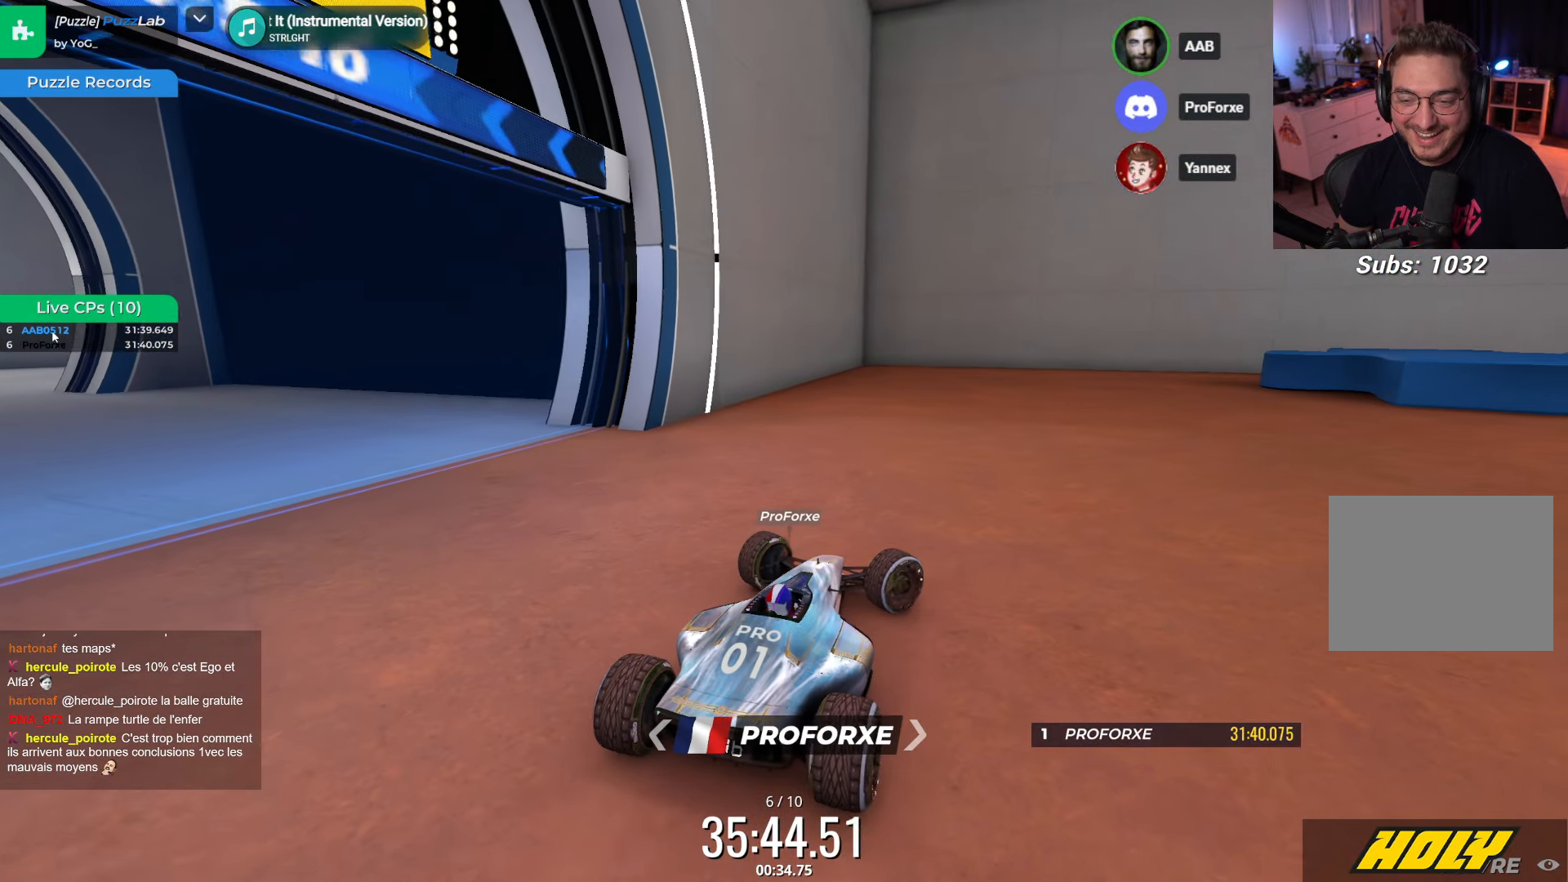
{"keys": ["left"], "events": [[367, "up", "down"], [467, "left", "down"], [467, "right", "up"], [467, "up", "up"]]}
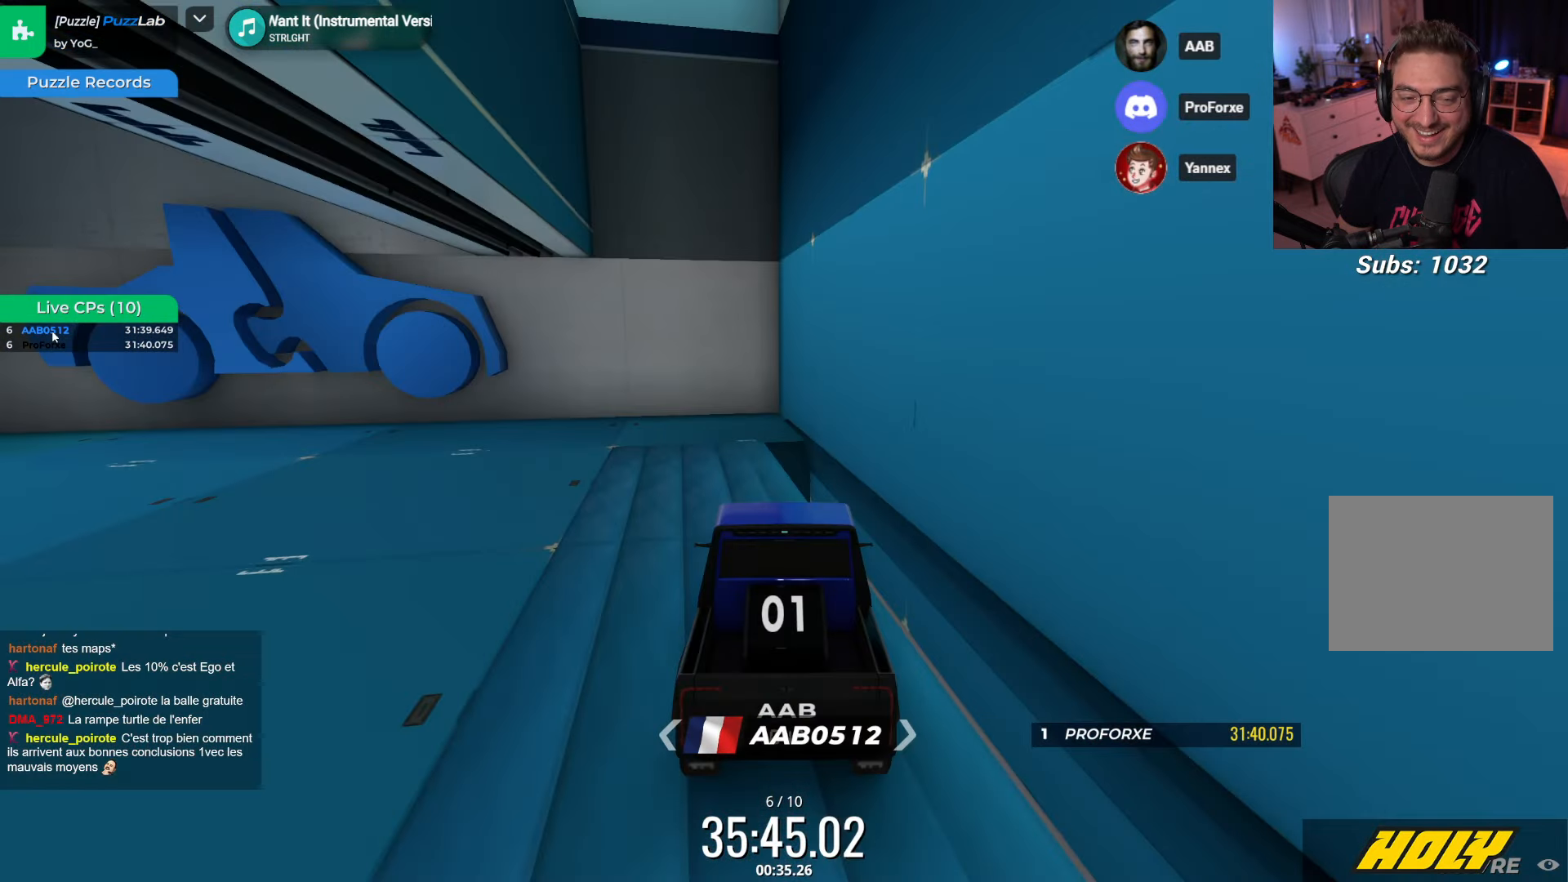
{"keys": ["left"], "events": []}